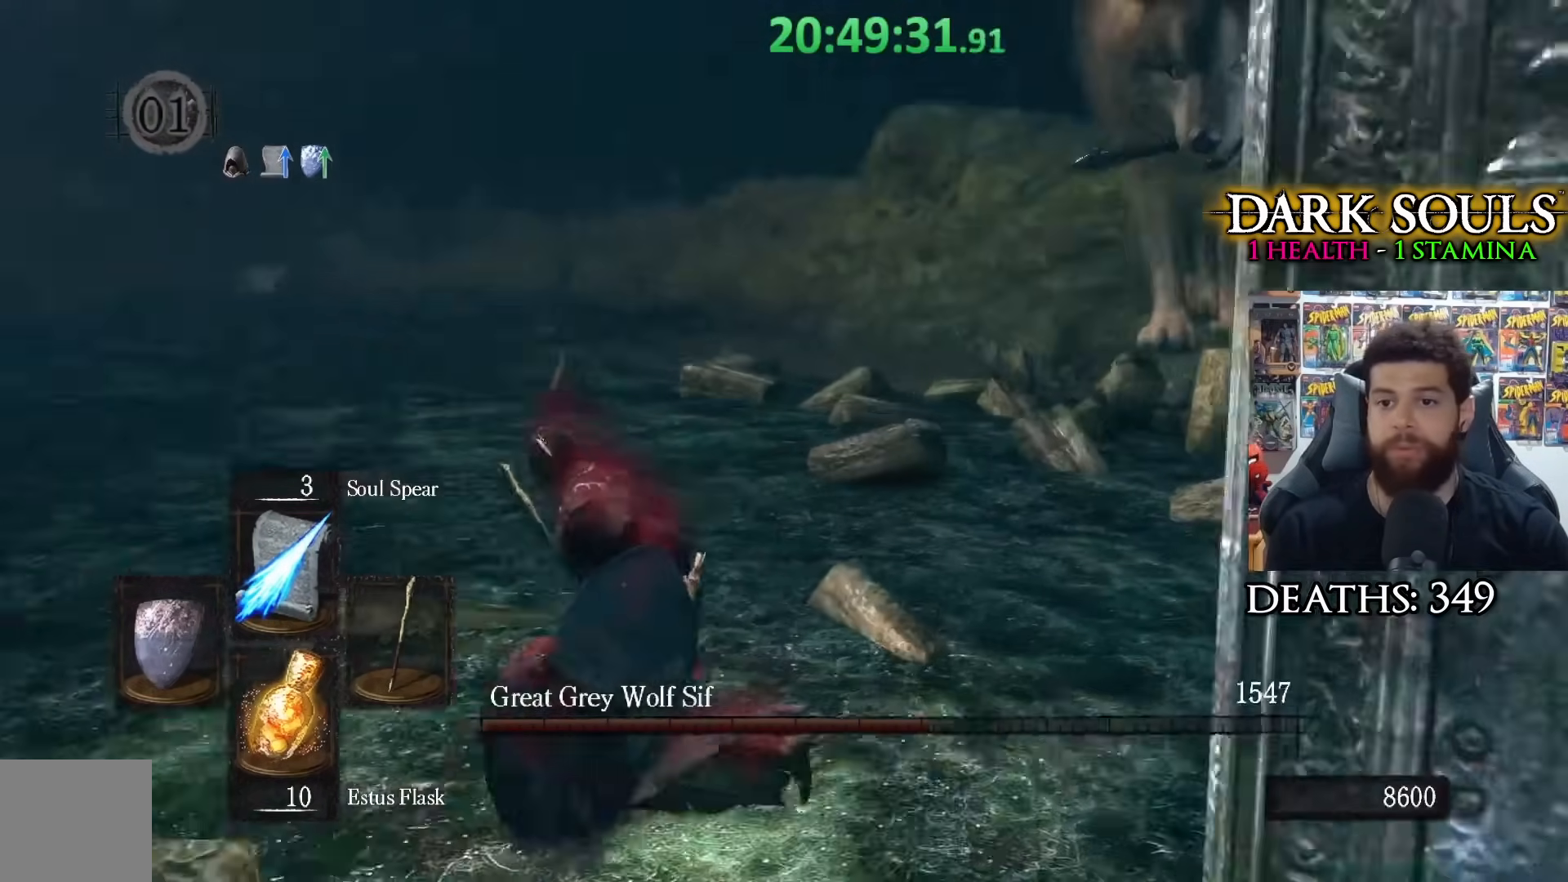
Gameplay with a controller (Xbox layout); each line is a JSON object with the inputs held at the frame after it. "events" lists button and stick changes between this image and that frame as [ms after this image, input, new state], when the widget could be followed in between.
{"buttons": [], "left_stick": "down-left", "right_stick": "right", "events": [[183, "right_stick", "center"], [233, "left_stick", "down-left"], [483, "right_stick", "right"]]}
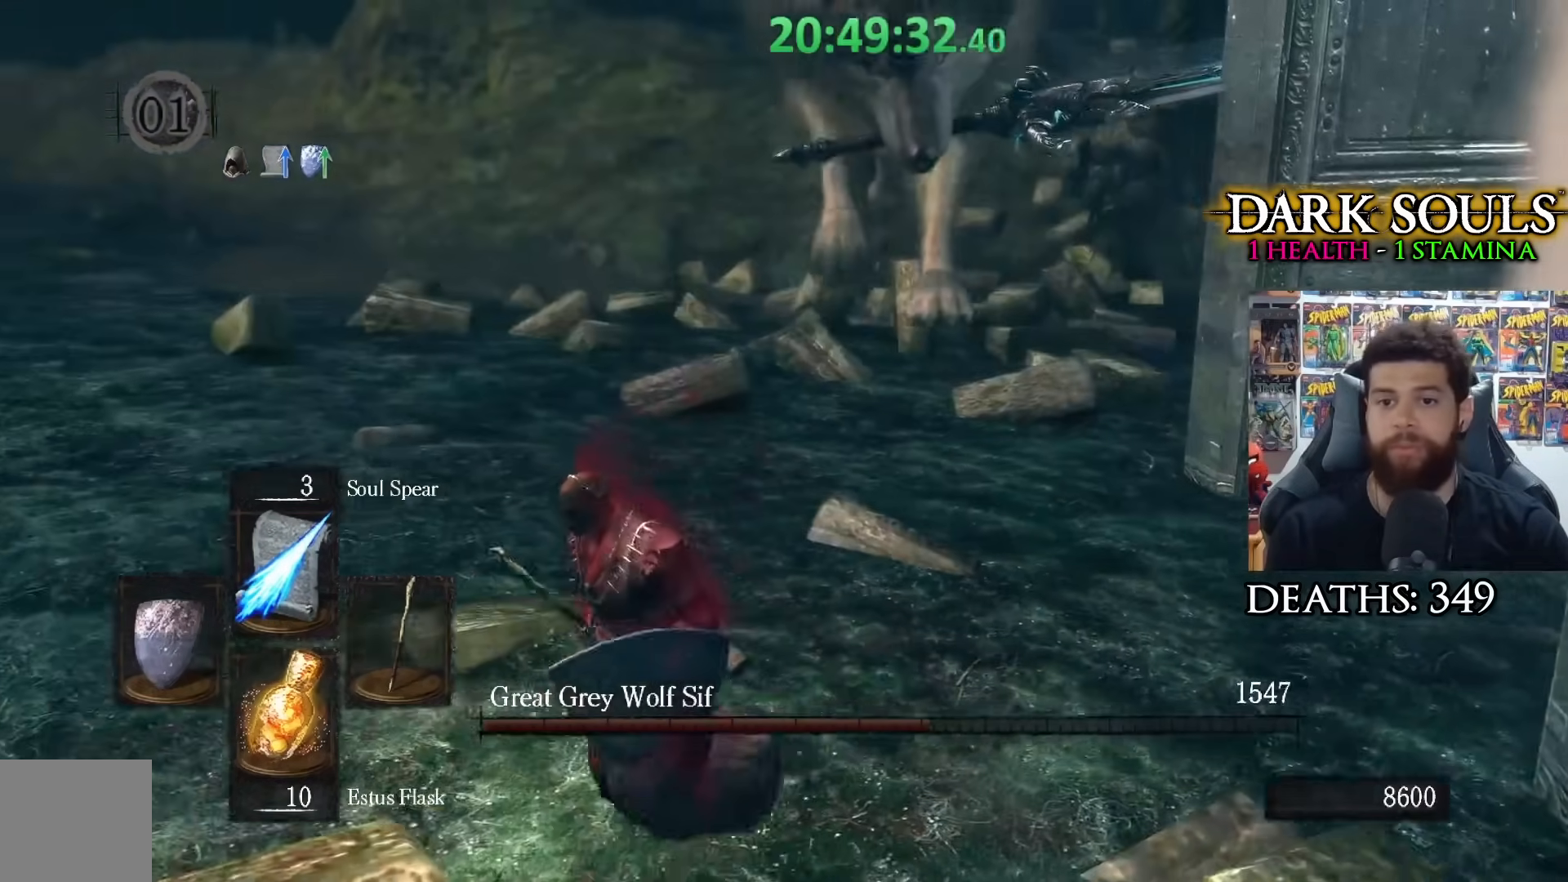
{"buttons": [], "left_stick": "down-left", "right_stick": "right", "events": []}
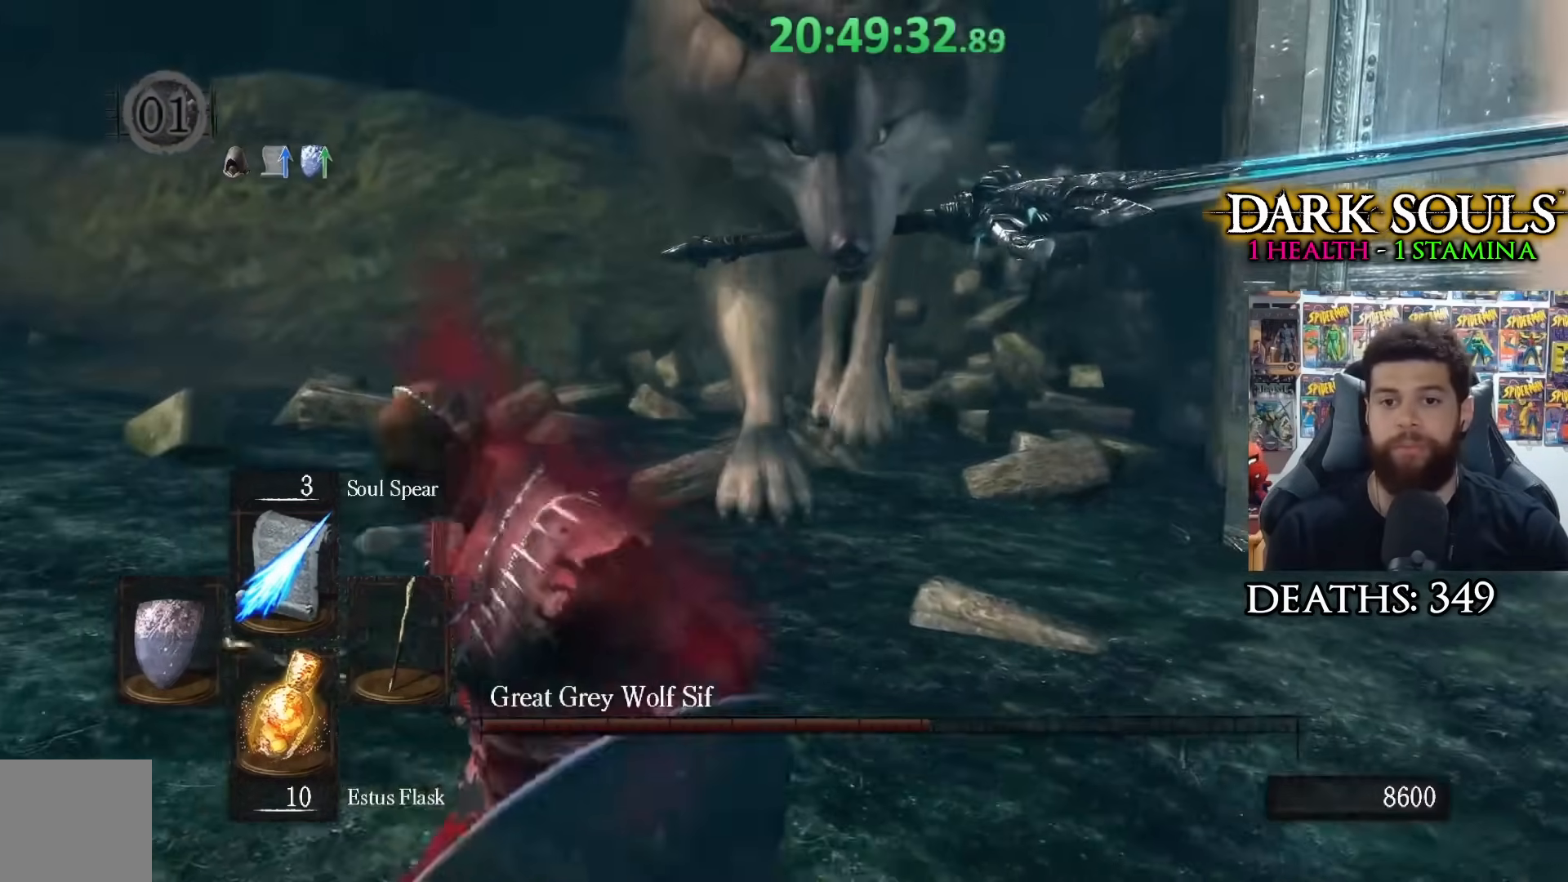
{"buttons": [], "left_stick": "left", "right_stick": "right", "events": [[233, "left_stick", "left"]]}
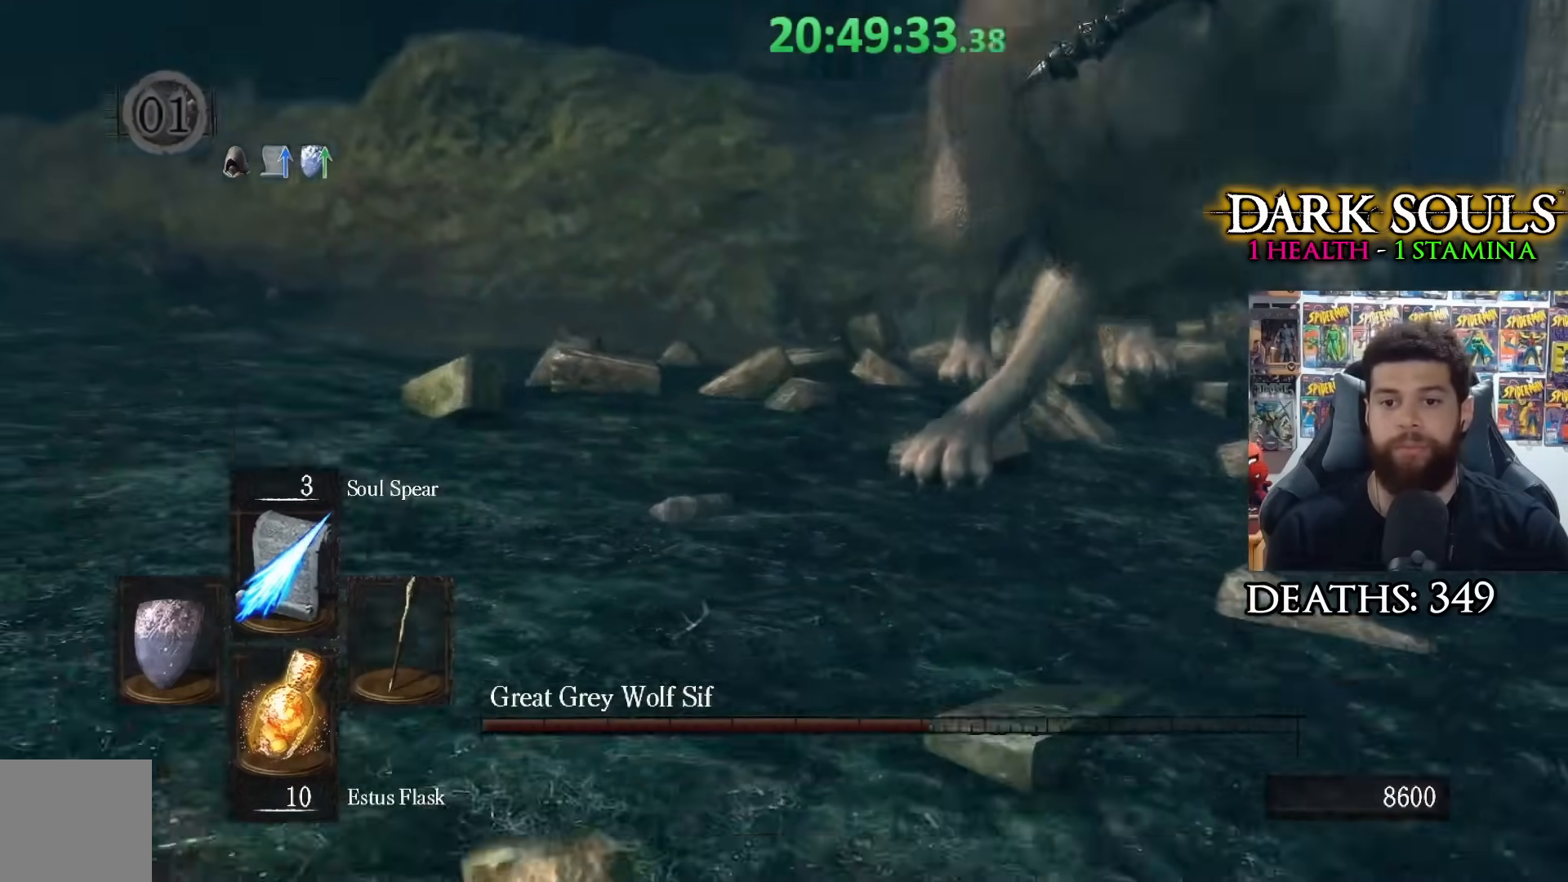
{"buttons": [], "left_stick": "down-left", "right_stick": "right", "events": [[267, "left_stick", "down-left"]]}
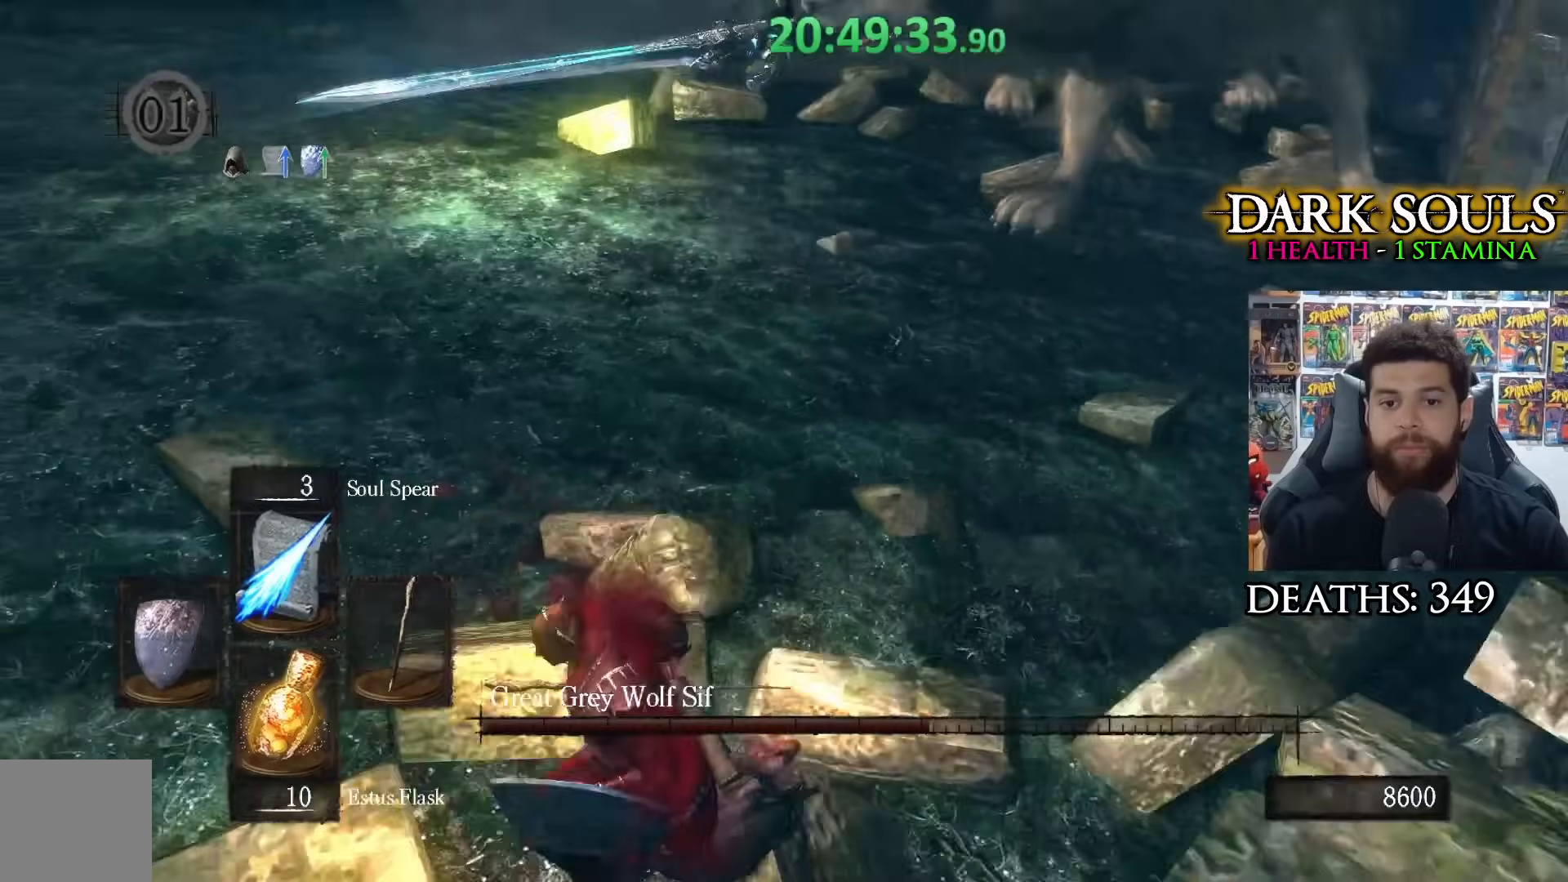
{"buttons": [], "left_stick": "down-left", "right_stick": "up-right", "events": [[283, "R1", "down"], [283, "right_stick", "center"], [383, "R1", "up"], [483, "right_stick", "up-right"]]}
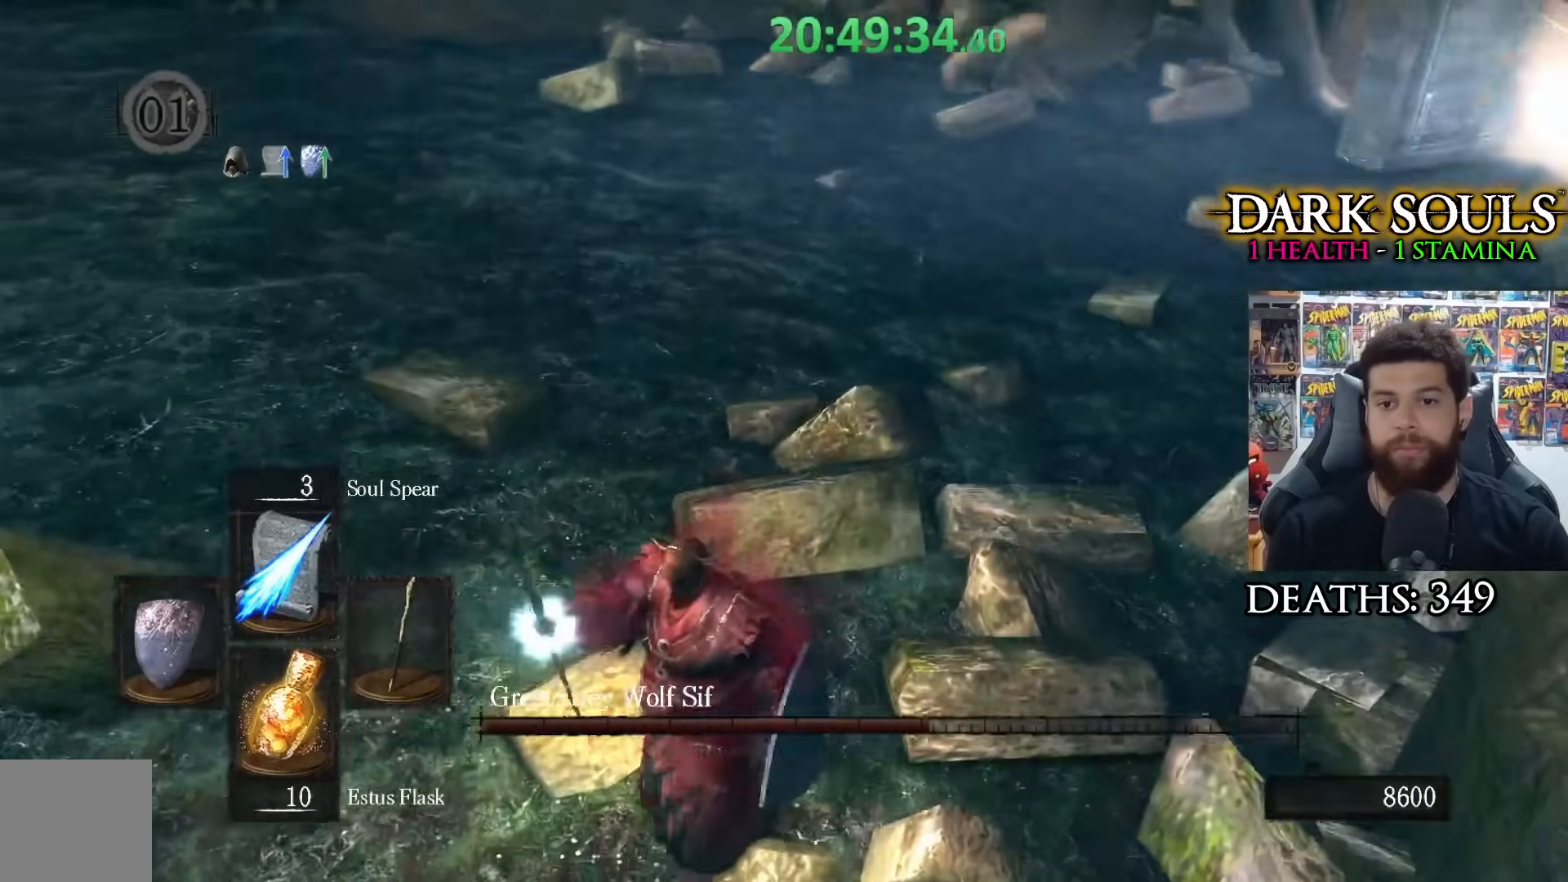
{"buttons": [], "left_stick": "center", "right_stick": "up", "events": [[83, "left_stick", "down"], [283, "R3", "down"], [283, "left_stick", "up-right"], [317, "right_stick", "up"], [383, "left_stick", "center"], [417, "R3", "up"]]}
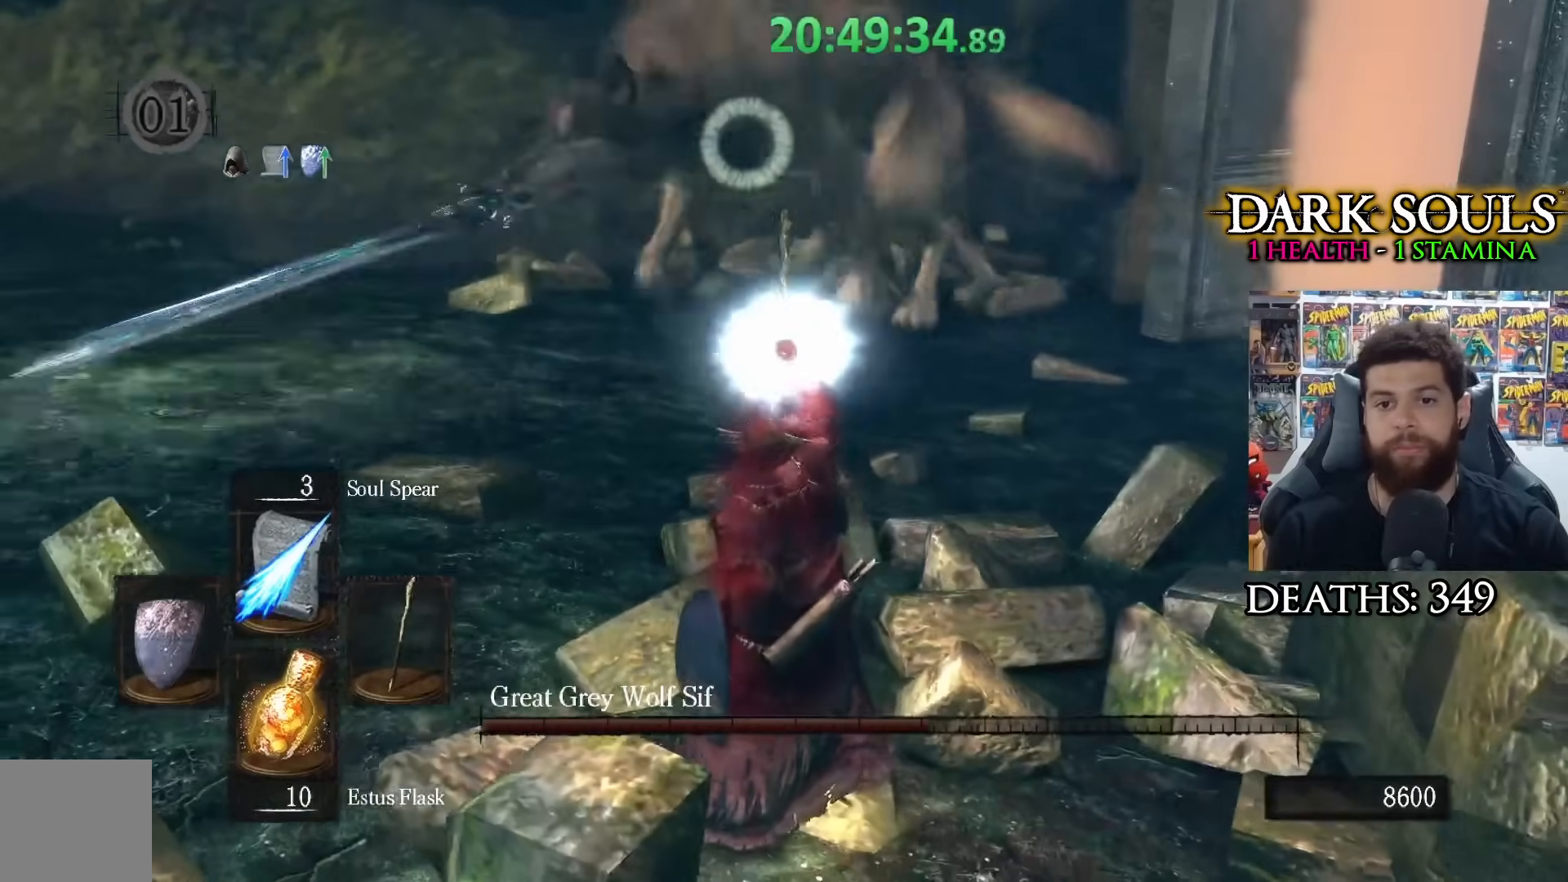
{"buttons": [], "left_stick": "center", "right_stick": "center", "events": [[33, "right_stick", "center"]]}
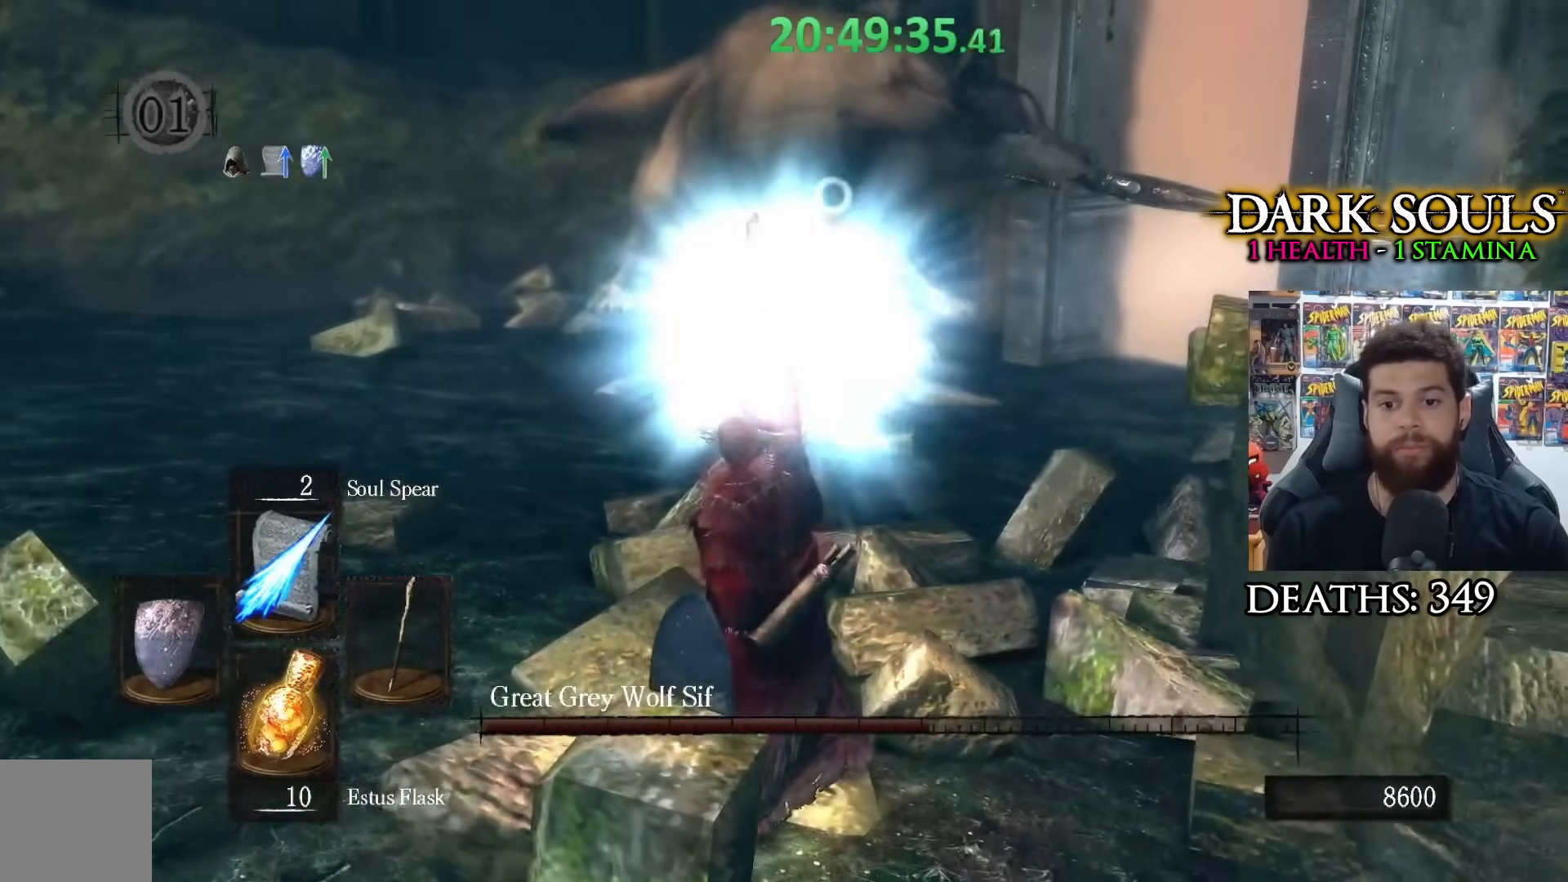
{"buttons": ["R1"], "left_stick": "down-left", "right_stick": "center", "events": [[133, "R1", "down"], [133, "left_stick", "down-left"], [233, "R1", "up"], [283, "R1", "down"], [383, "R1", "up"], [433, "R1", "down"]]}
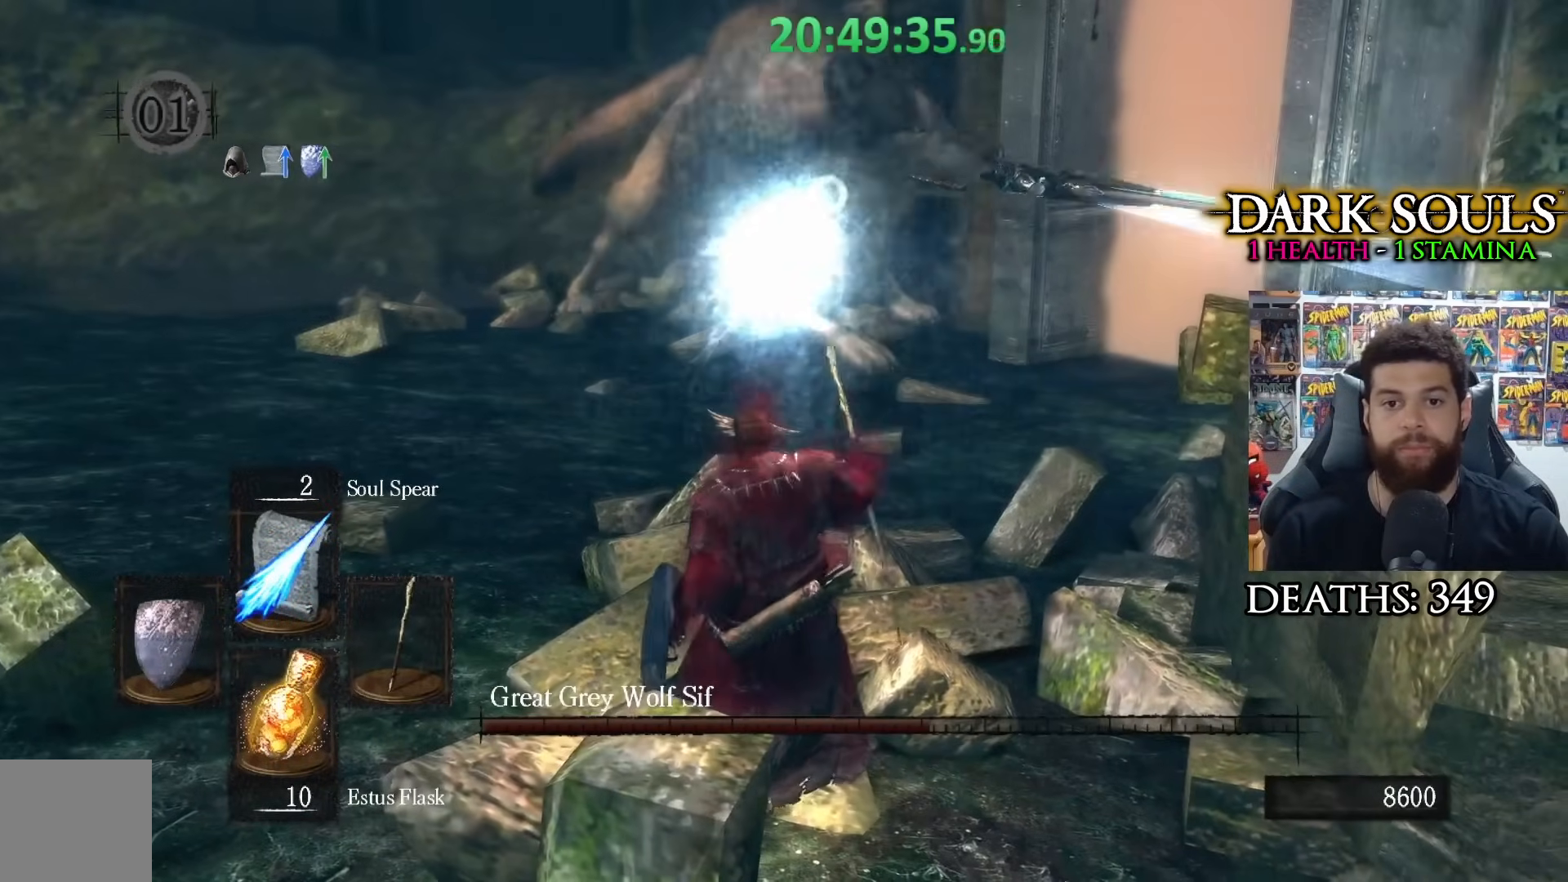
{"buttons": [], "left_stick": "down-left", "right_stick": "center", "events": [[17, "R1", "up"], [83, "R1", "down"], [167, "R1", "up"], [233, "R1", "down"], [317, "R1", "up"], [383, "R1", "down"], [467, "R1", "up"]]}
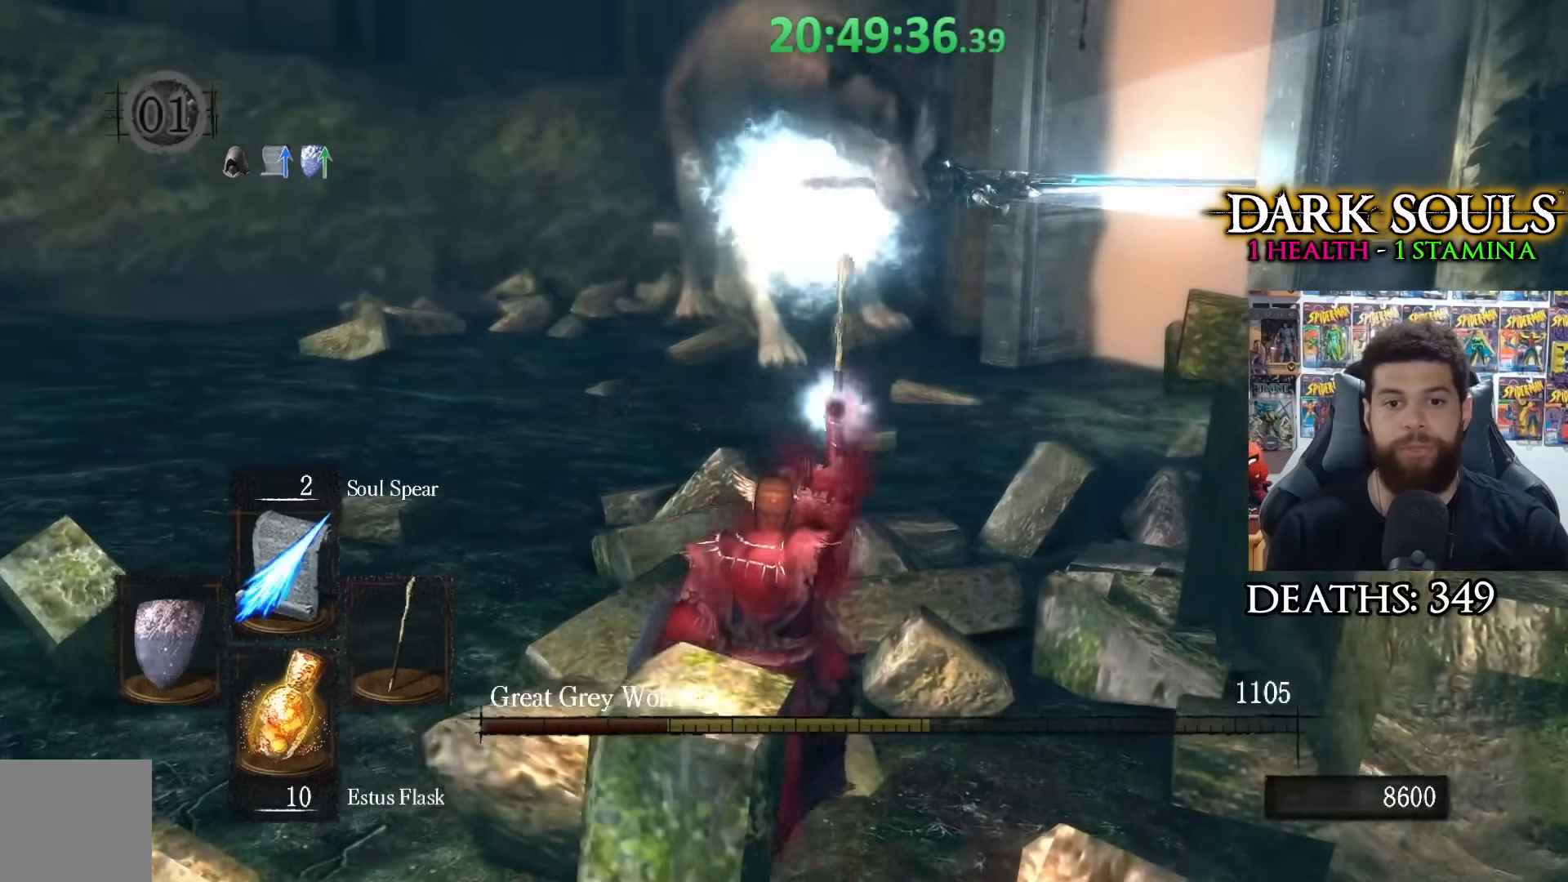
{"buttons": [], "left_stick": "down-left", "right_stick": "center", "events": [[33, "R1", "down"], [117, "R1", "up"]]}
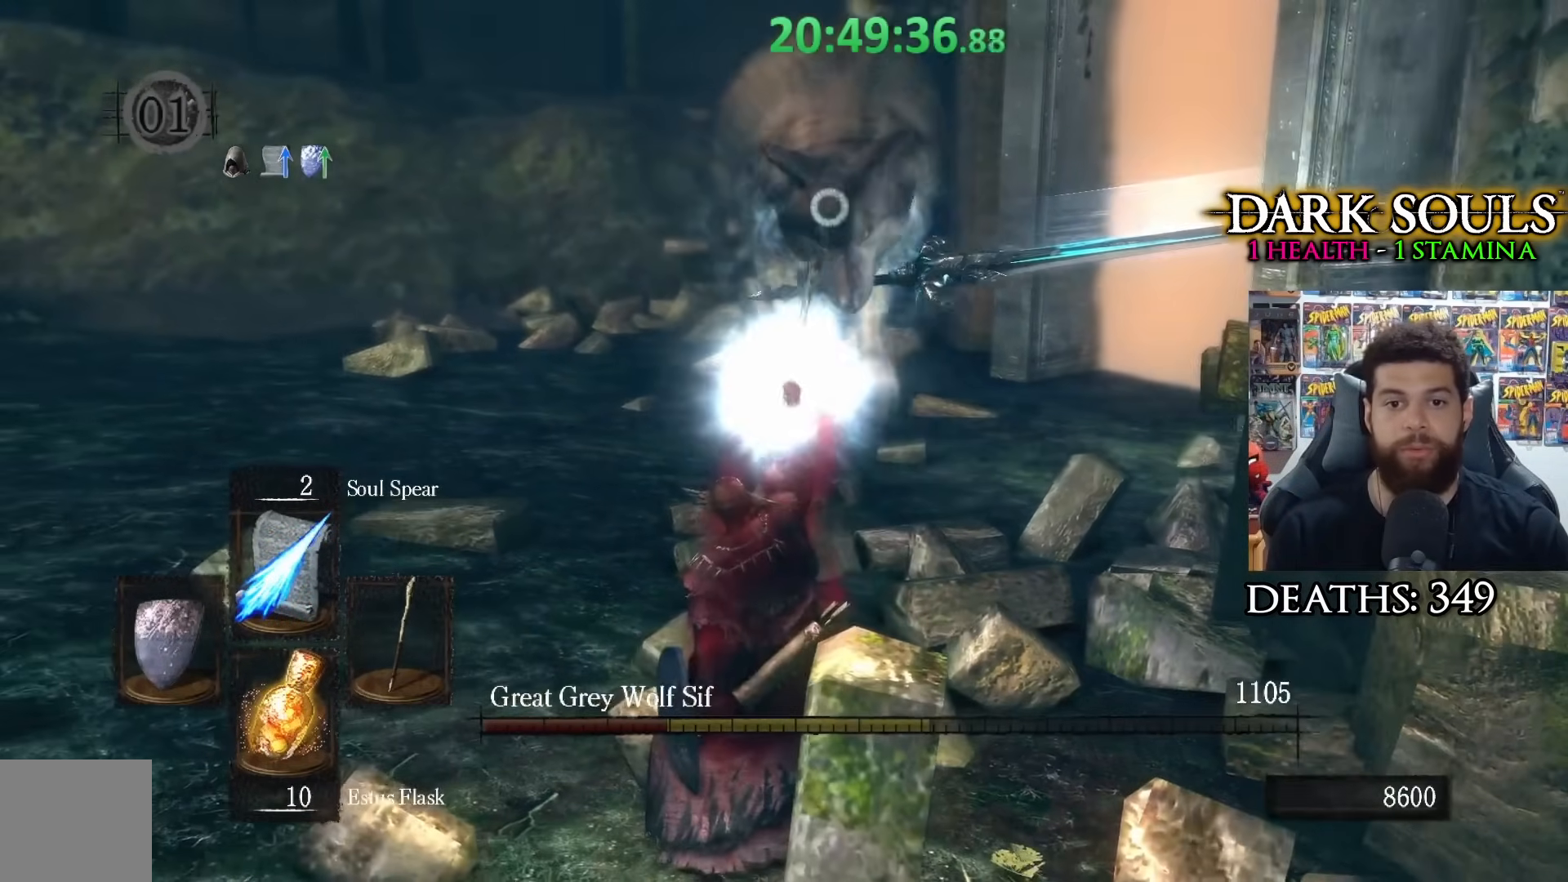
{"buttons": [], "left_stick": "down-left", "right_stick": "center", "events": []}
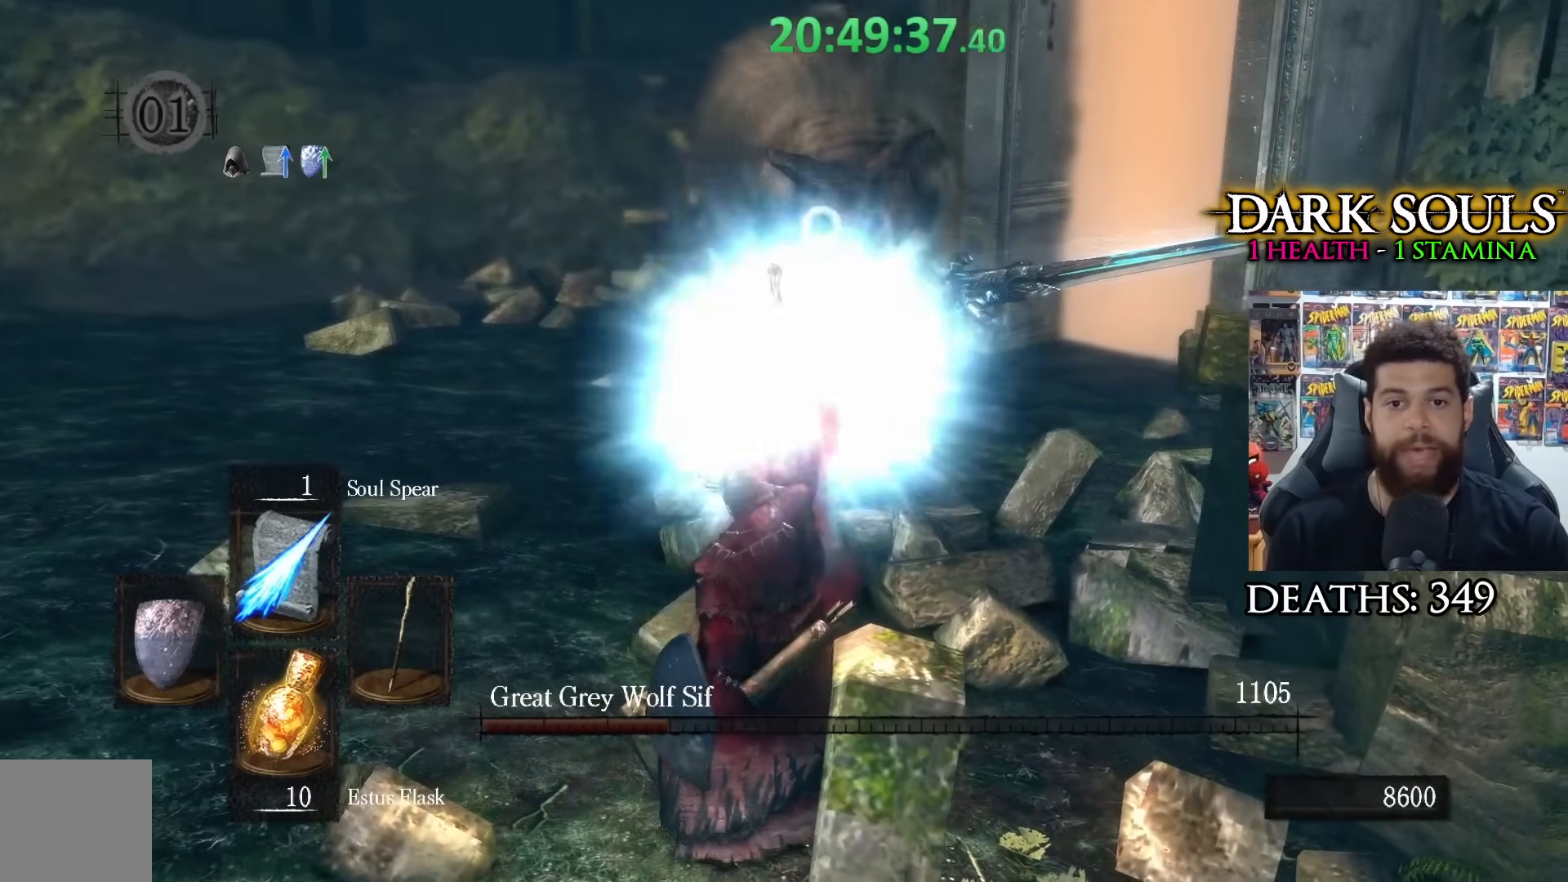
{"buttons": [], "left_stick": "down-left", "right_stick": "center", "events": [[267, "R3", "down"], [383, "R3", "up"]]}
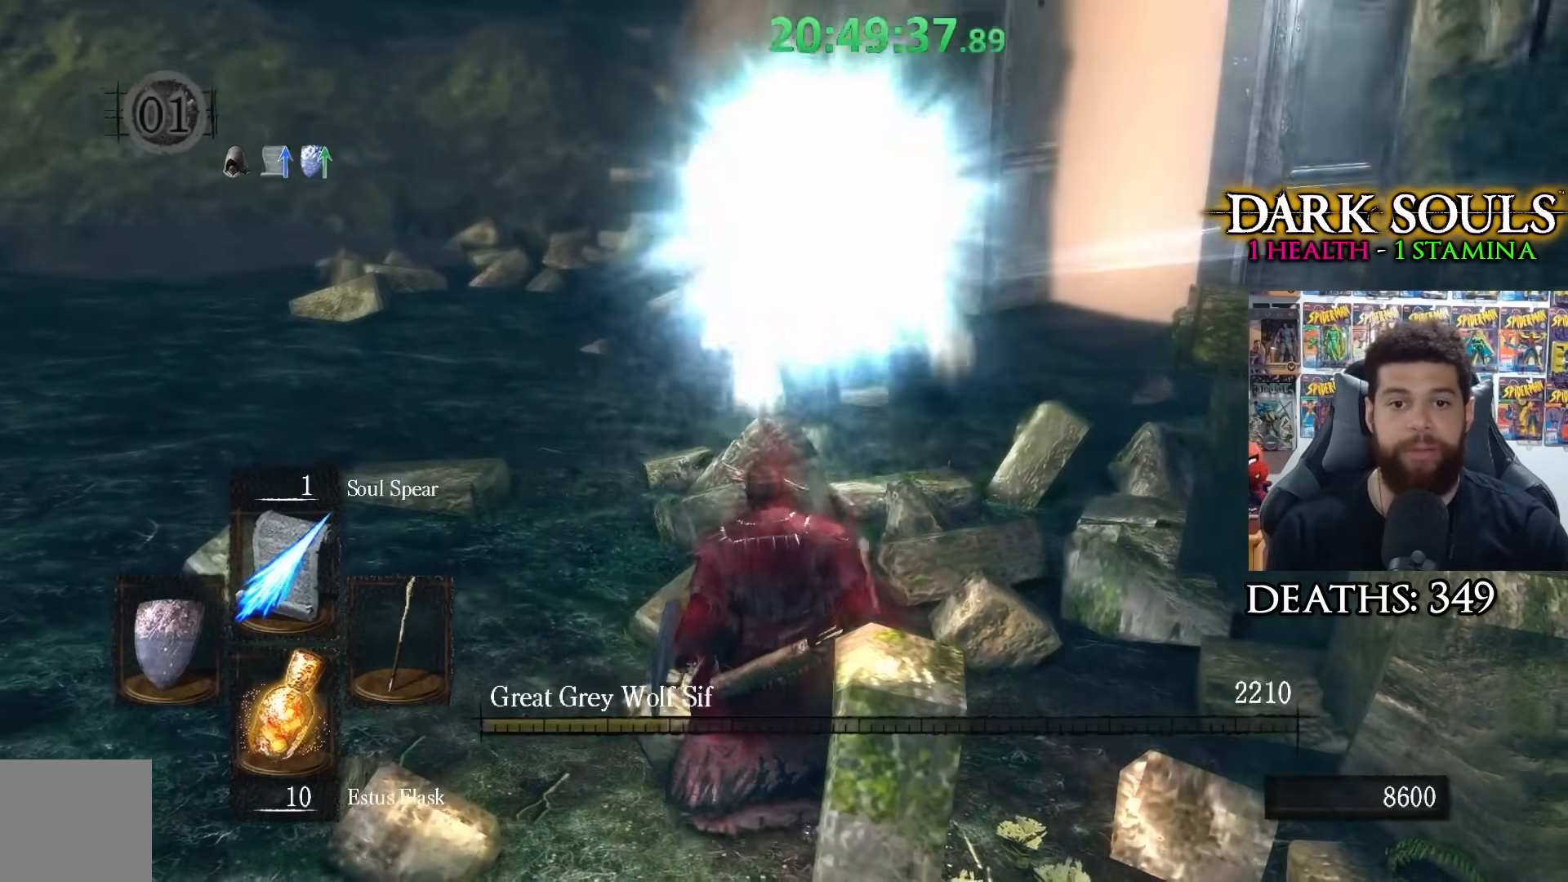
{"buttons": [], "left_stick": "up-left", "right_stick": "up-right", "events": [[33, "left_stick", "left"], [267, "left_stick", "up-left"], [417, "right_stick", "up-right"]]}
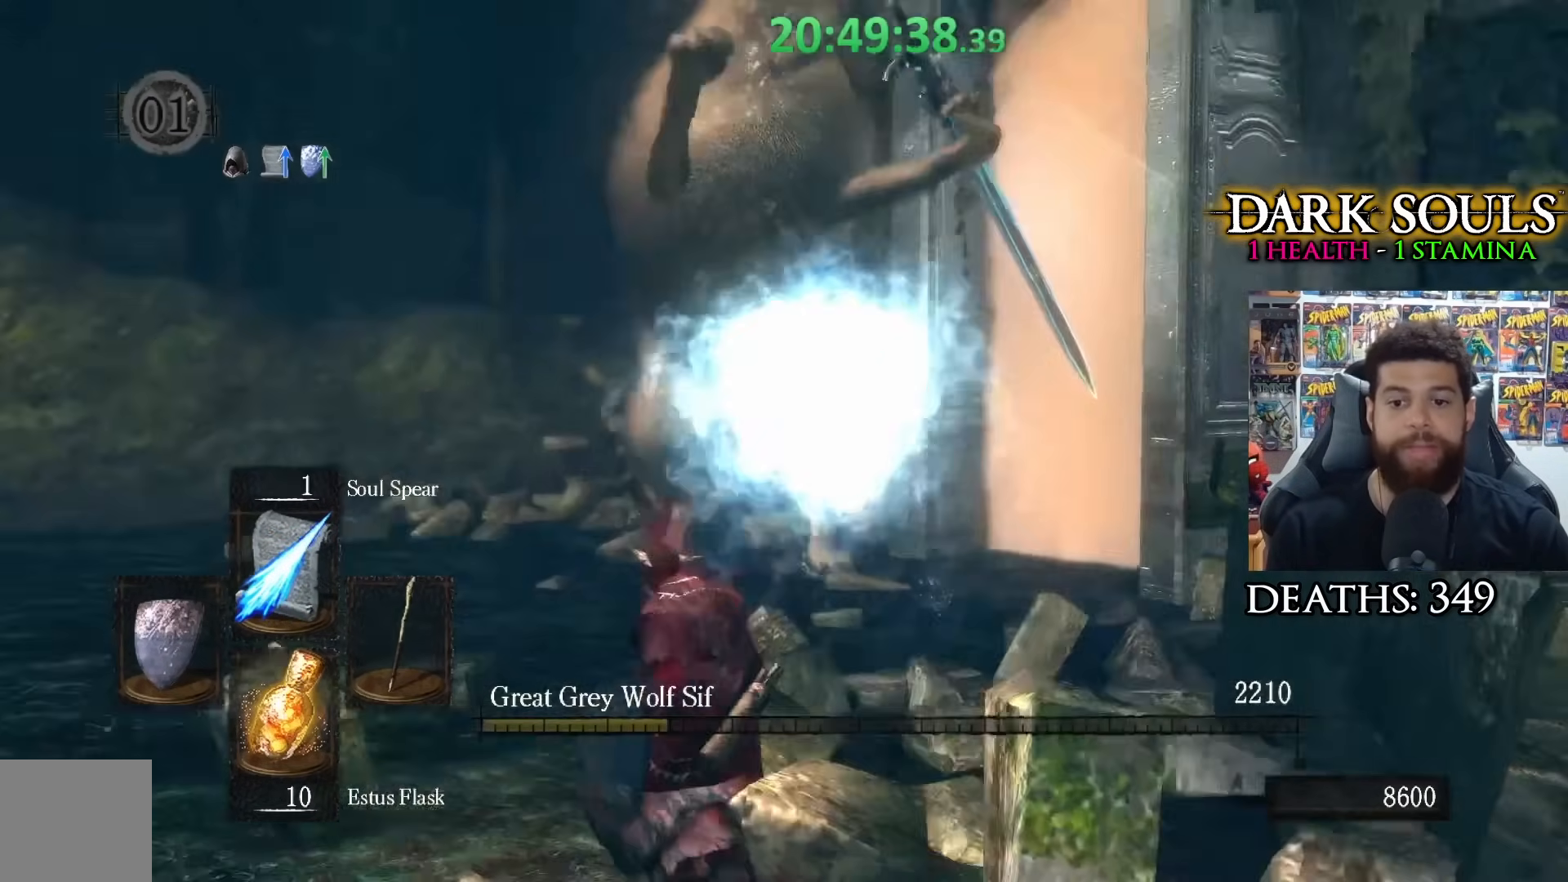
{"buttons": [], "left_stick": "up-left", "right_stick": "center", "events": [[33, "right_stick", "center"], [383, "right_stick", "right"], [483, "right_stick", "center"]]}
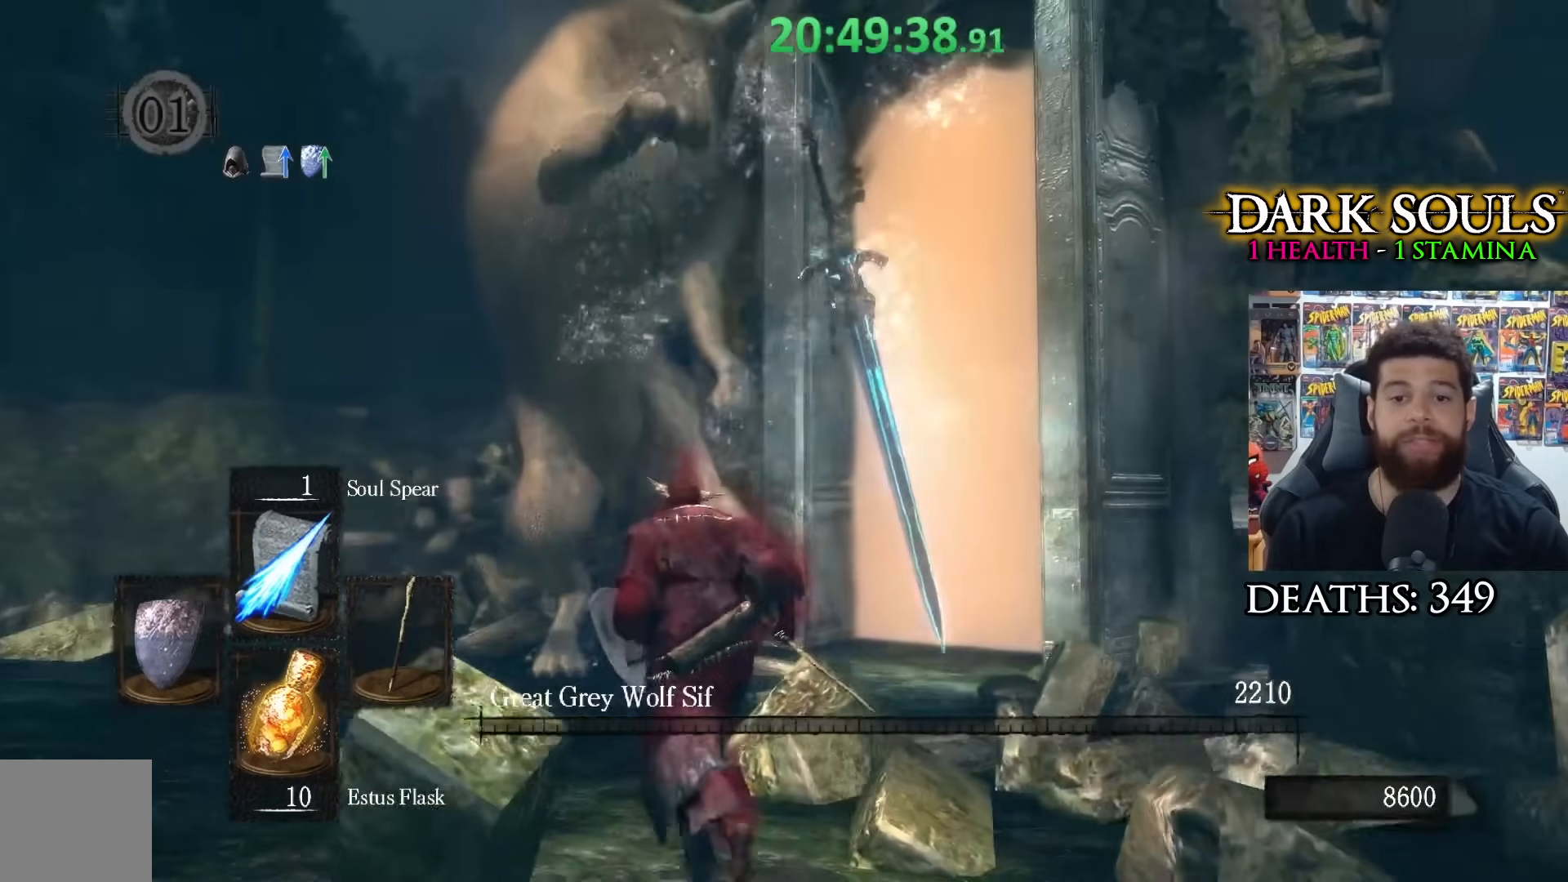
{"buttons": [], "left_stick": "up-left", "right_stick": "center", "events": []}
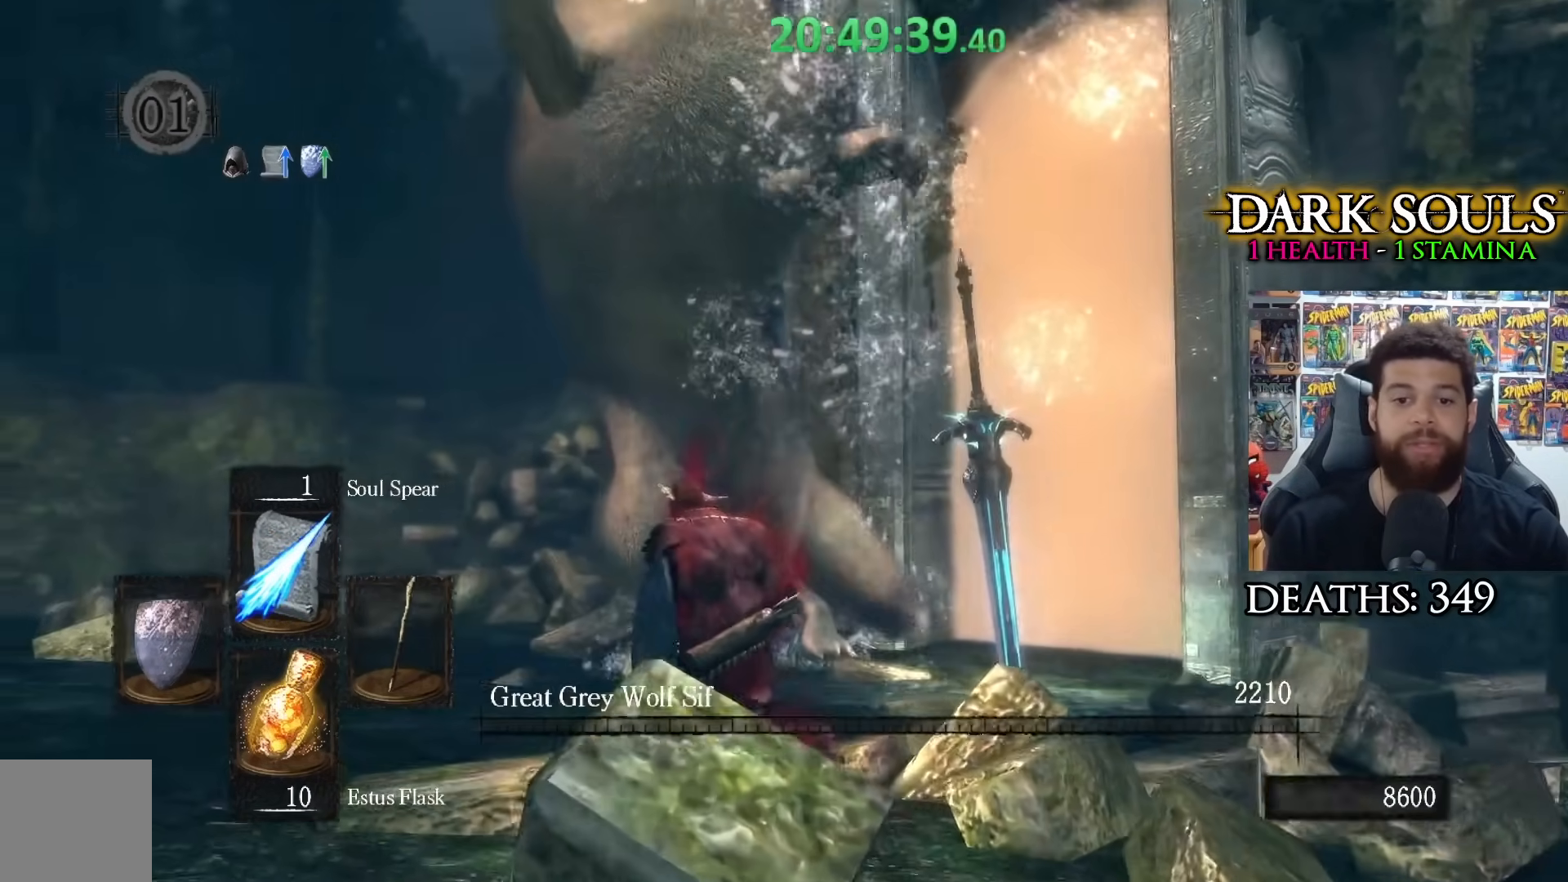
{"buttons": [], "left_stick": "up-left", "right_stick": "center", "events": []}
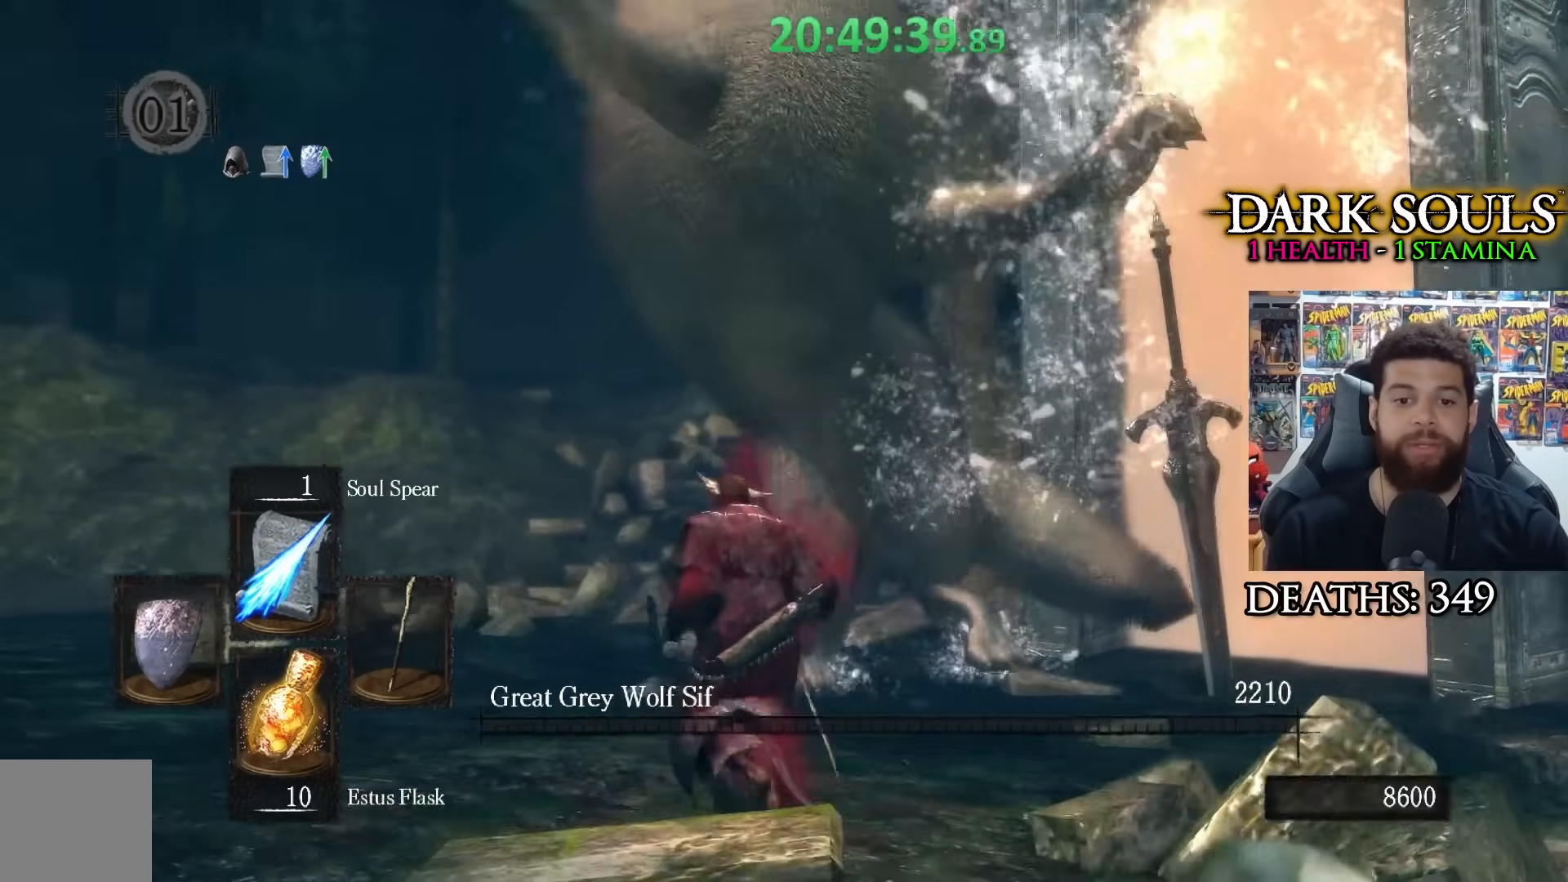
{"buttons": [], "left_stick": "left", "right_stick": "right", "events": [[283, "right_stick", "right"], [333, "left_stick", "left"]]}
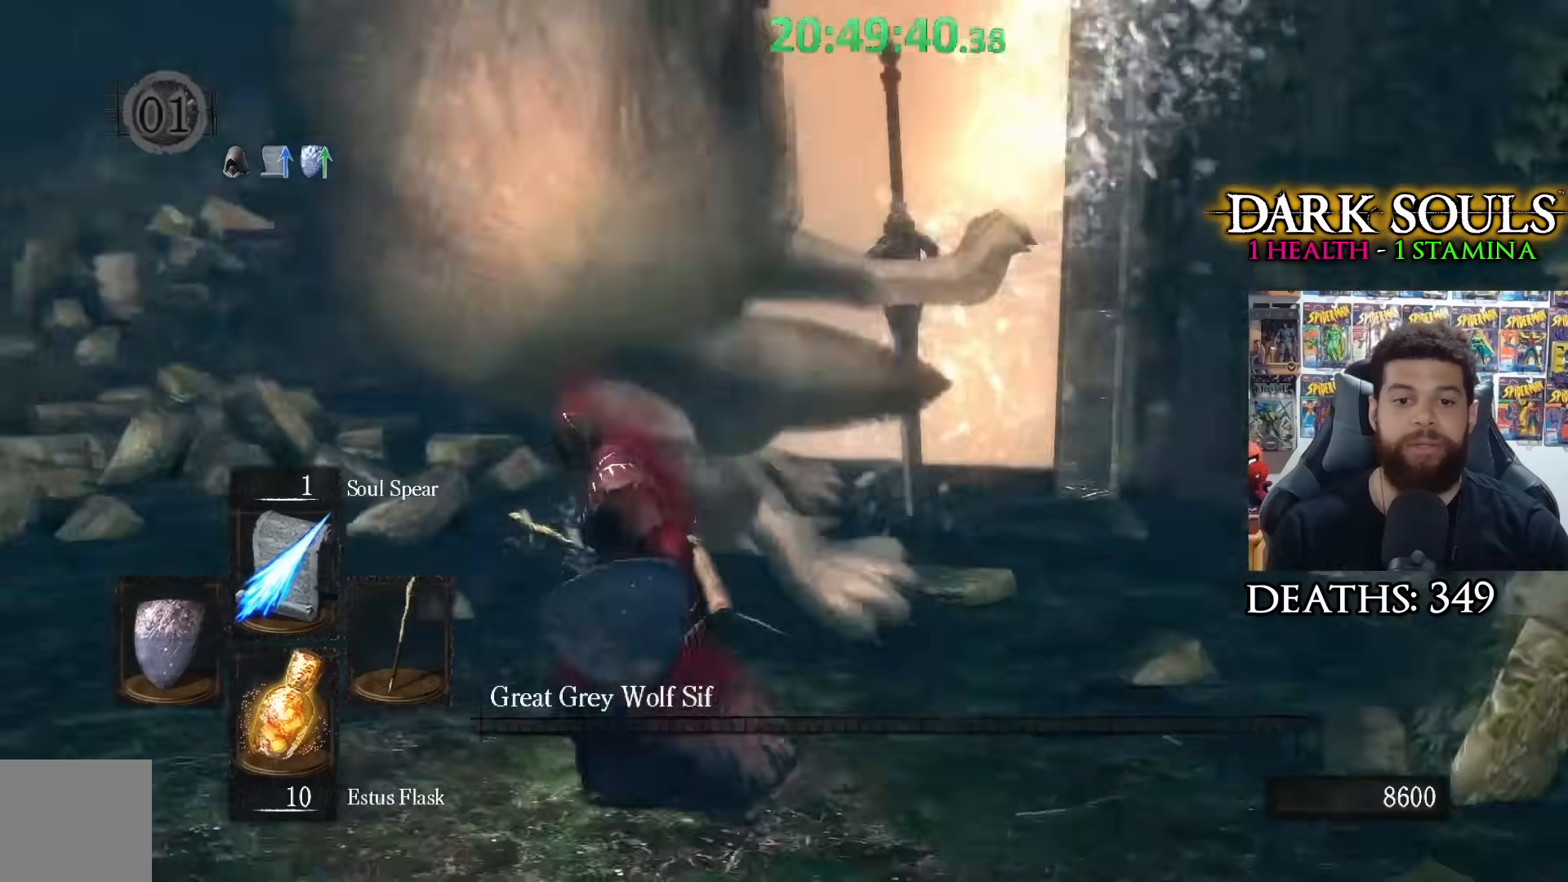
{"buttons": [], "left_stick": "down", "right_stick": "center", "events": [[133, "left_stick", "down-left"], [183, "right_stick", "center"], [233, "left_stick", "down"]]}
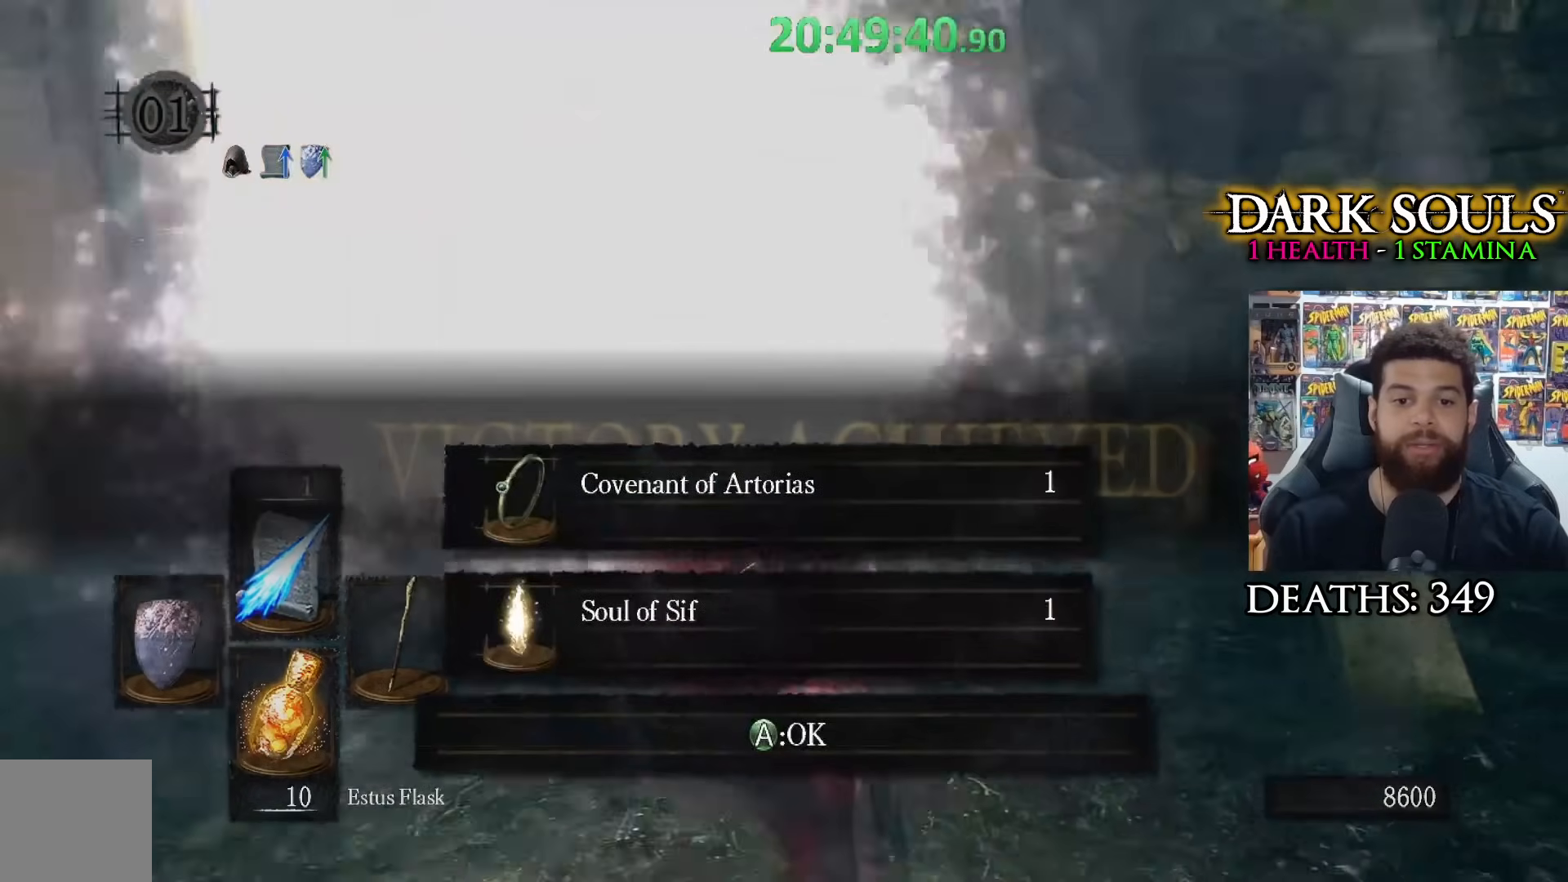
{"buttons": [], "left_stick": "right", "right_stick": "right", "events": [[33, "left_stick", "down-right"], [167, "A", "down"], [267, "A", "up"], [433, "right_stick", "right"], [500, "left_stick", "right"]]}
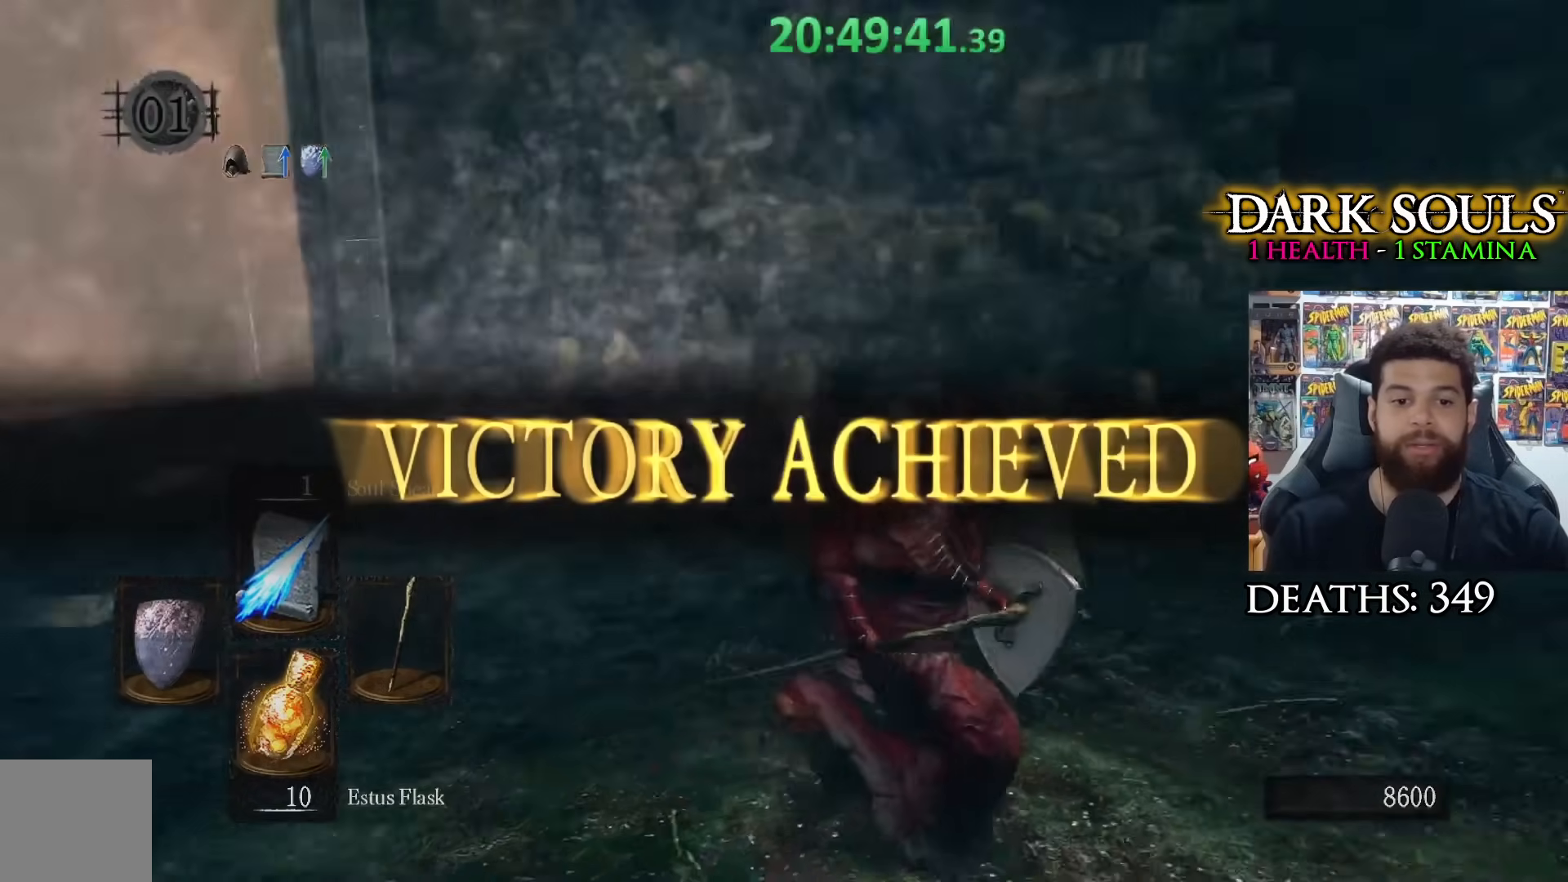
{"buttons": [], "left_stick": "up", "right_stick": "center", "events": [[133, "left_stick", "up-right"], [317, "left_stick", "up"], [433, "right_stick", "center"]]}
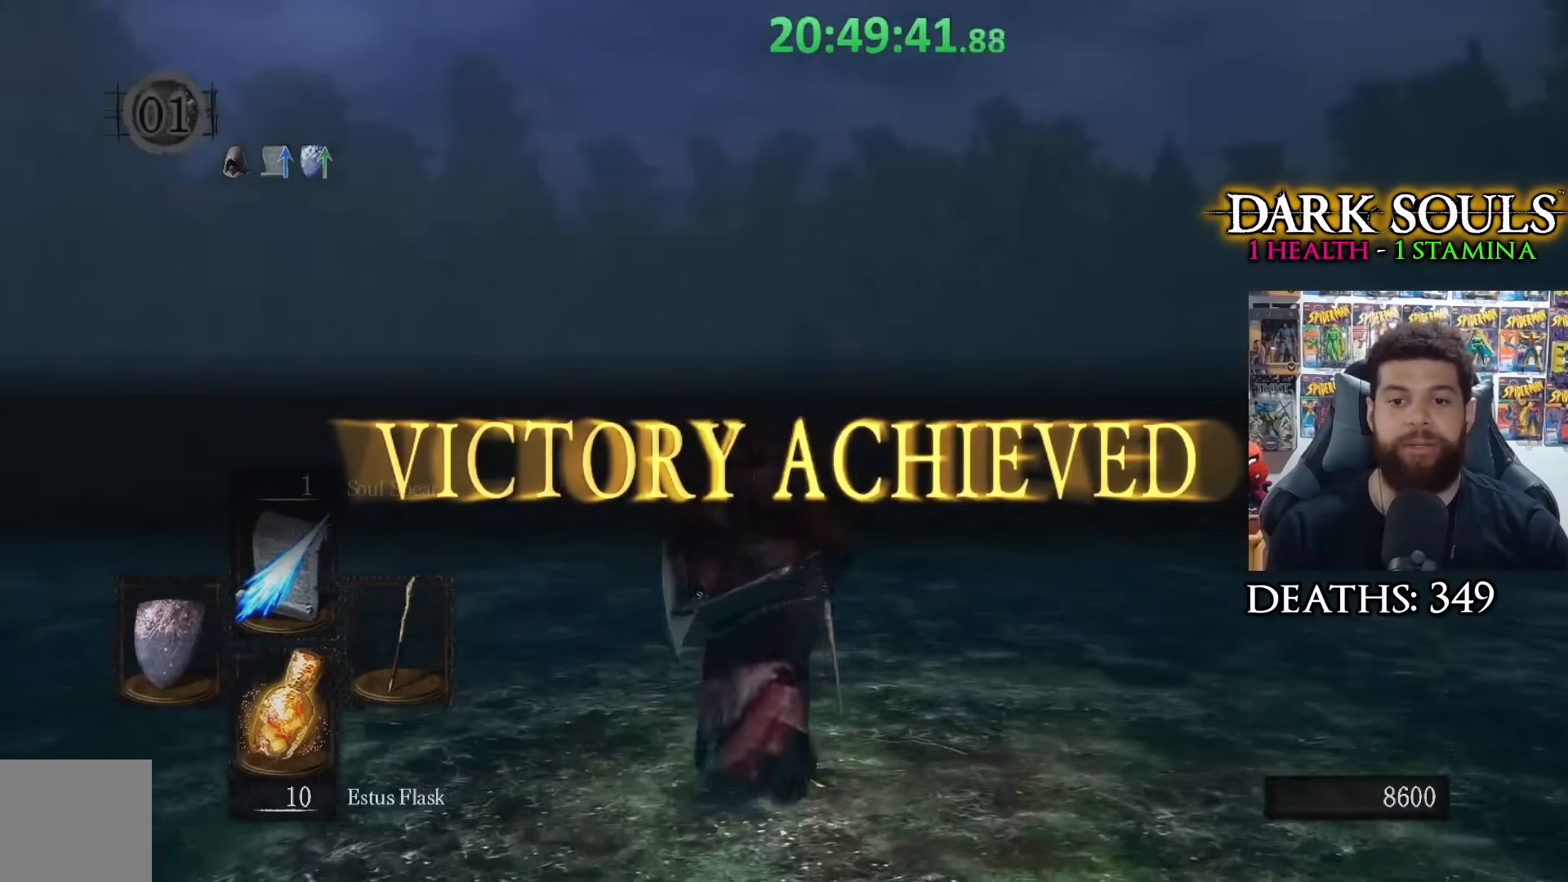
{"buttons": [], "left_stick": "up", "right_stick": "center", "events": [[283, "right_stick", "down"], [417, "right_stick", "center"]]}
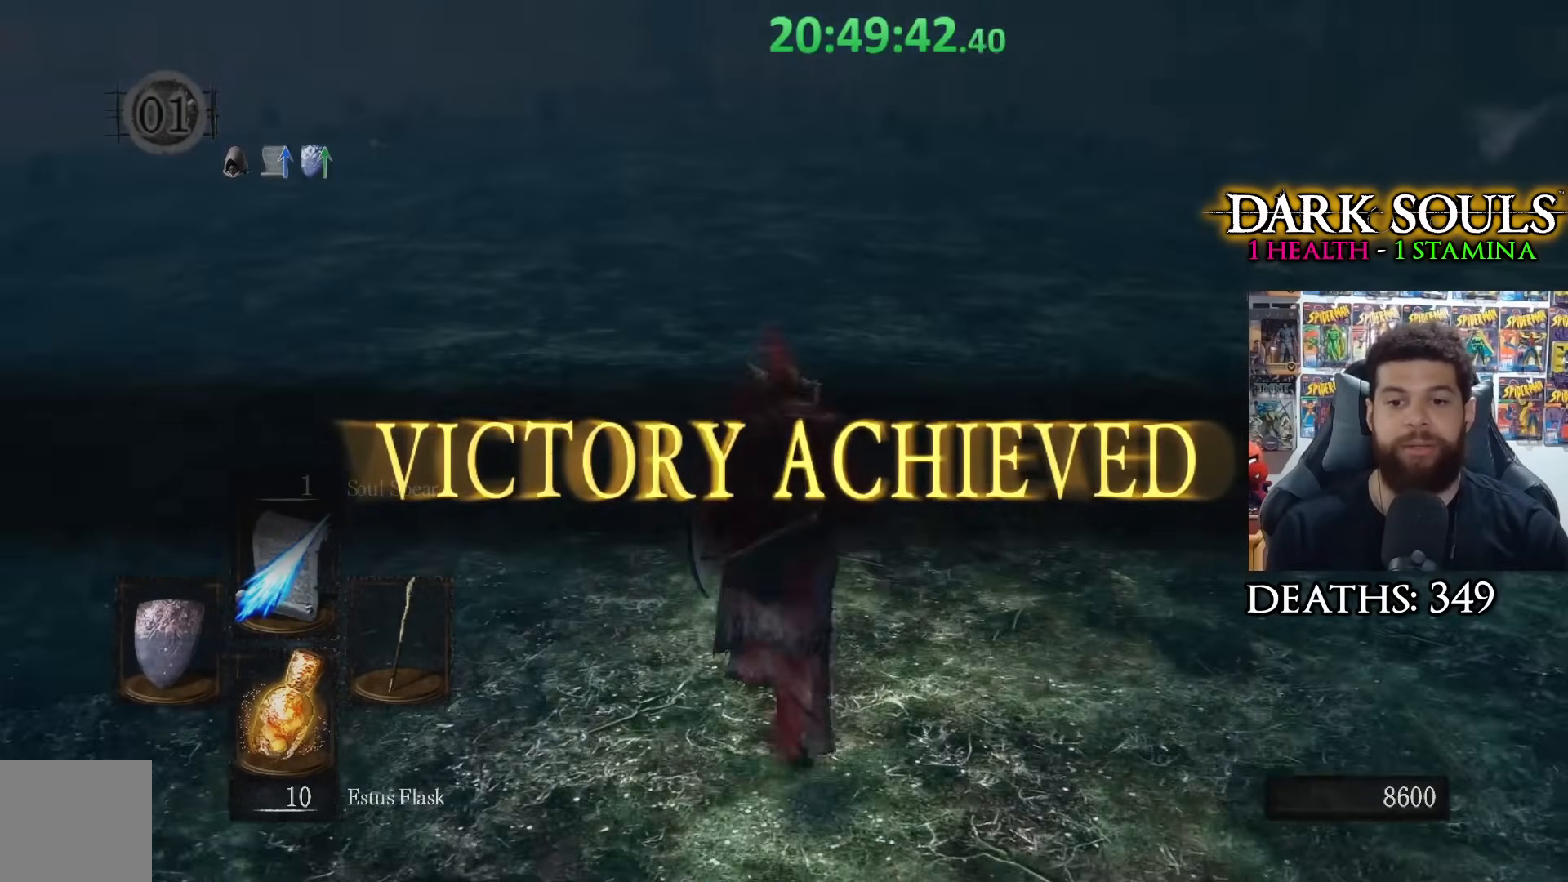
{"buttons": [], "left_stick": "up", "right_stick": "down-left", "events": [[467, "right_stick", "down-left"]]}
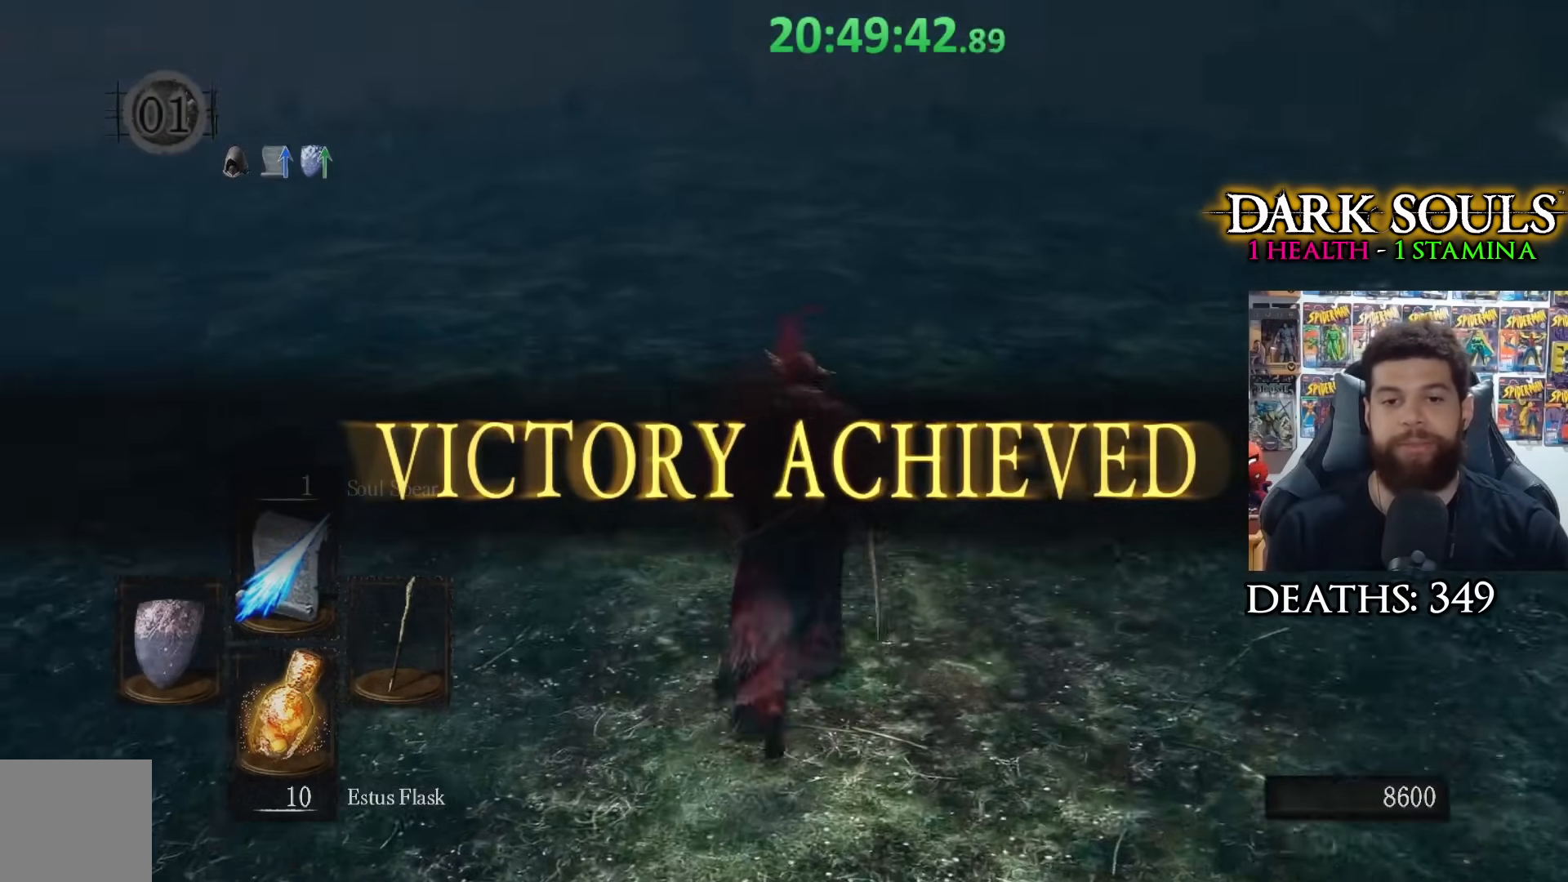
{"buttons": [], "left_stick": "up", "right_stick": "center", "events": [[17, "right_stick", "left"], [117, "right_stick", "center"], [367, "right_stick", "up-left"], [467, "right_stick", "center"]]}
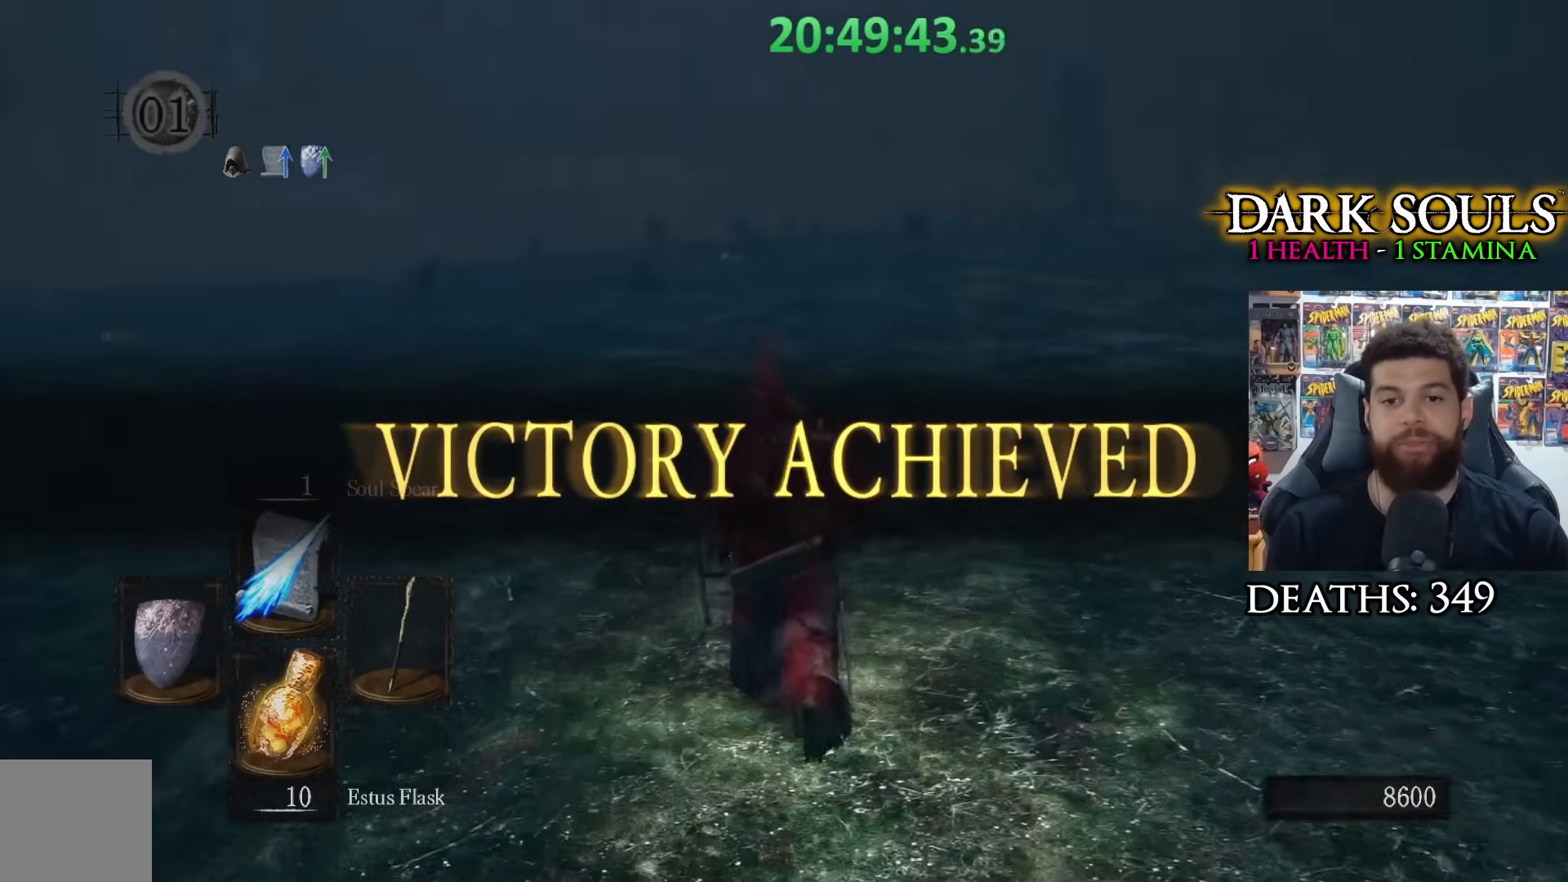
{"buttons": [], "left_stick": "up", "right_stick": "center", "events": []}
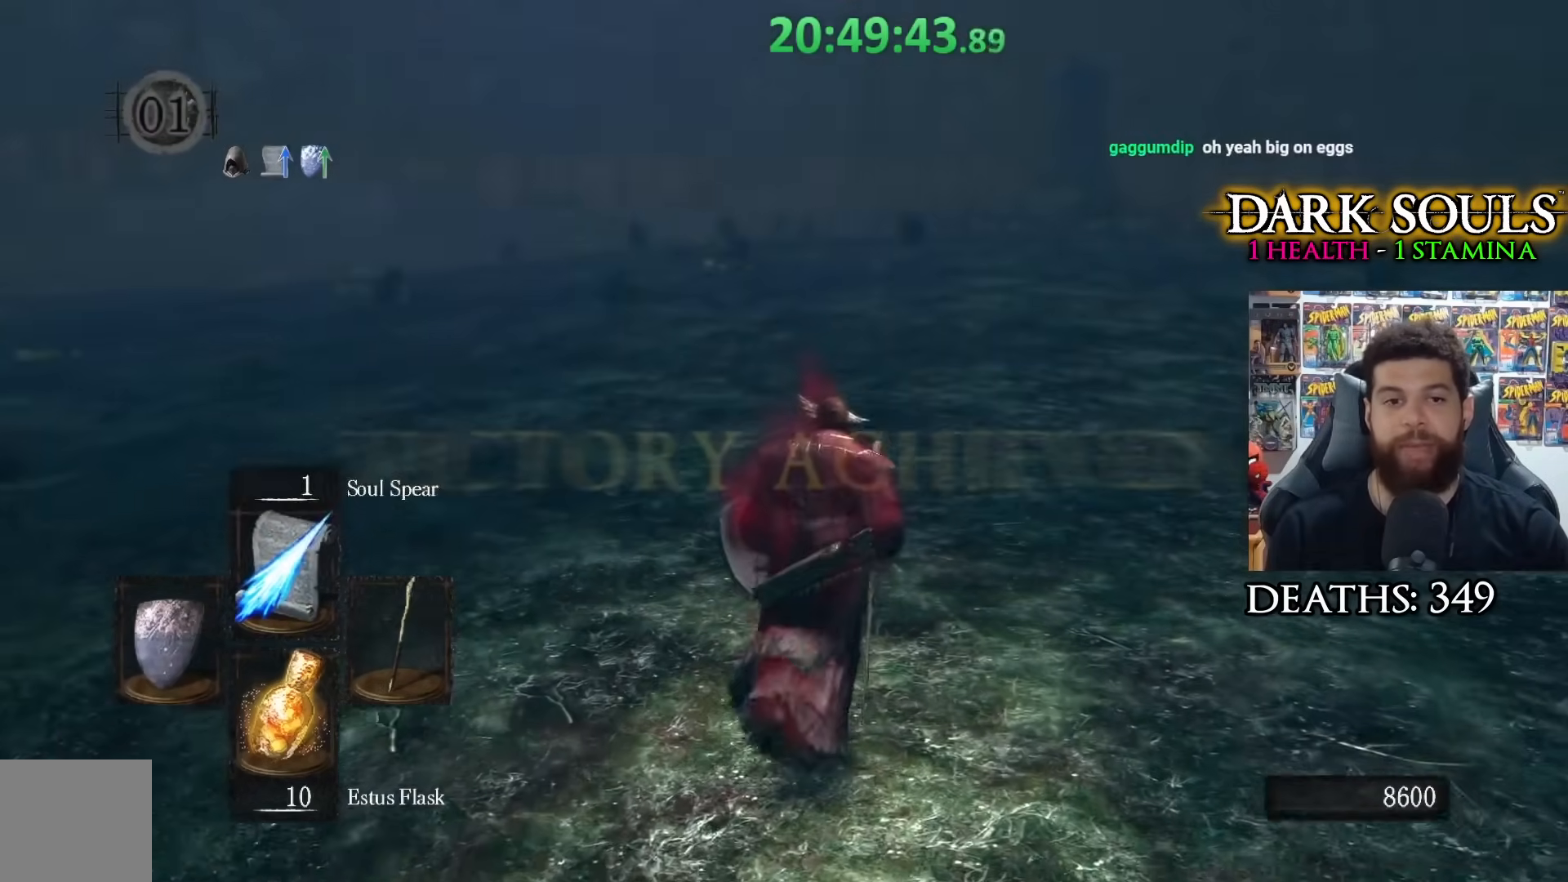
{"buttons": [], "left_stick": "up", "right_stick": "center", "events": [[133, "right_stick", "right"], [267, "right_stick", "center"]]}
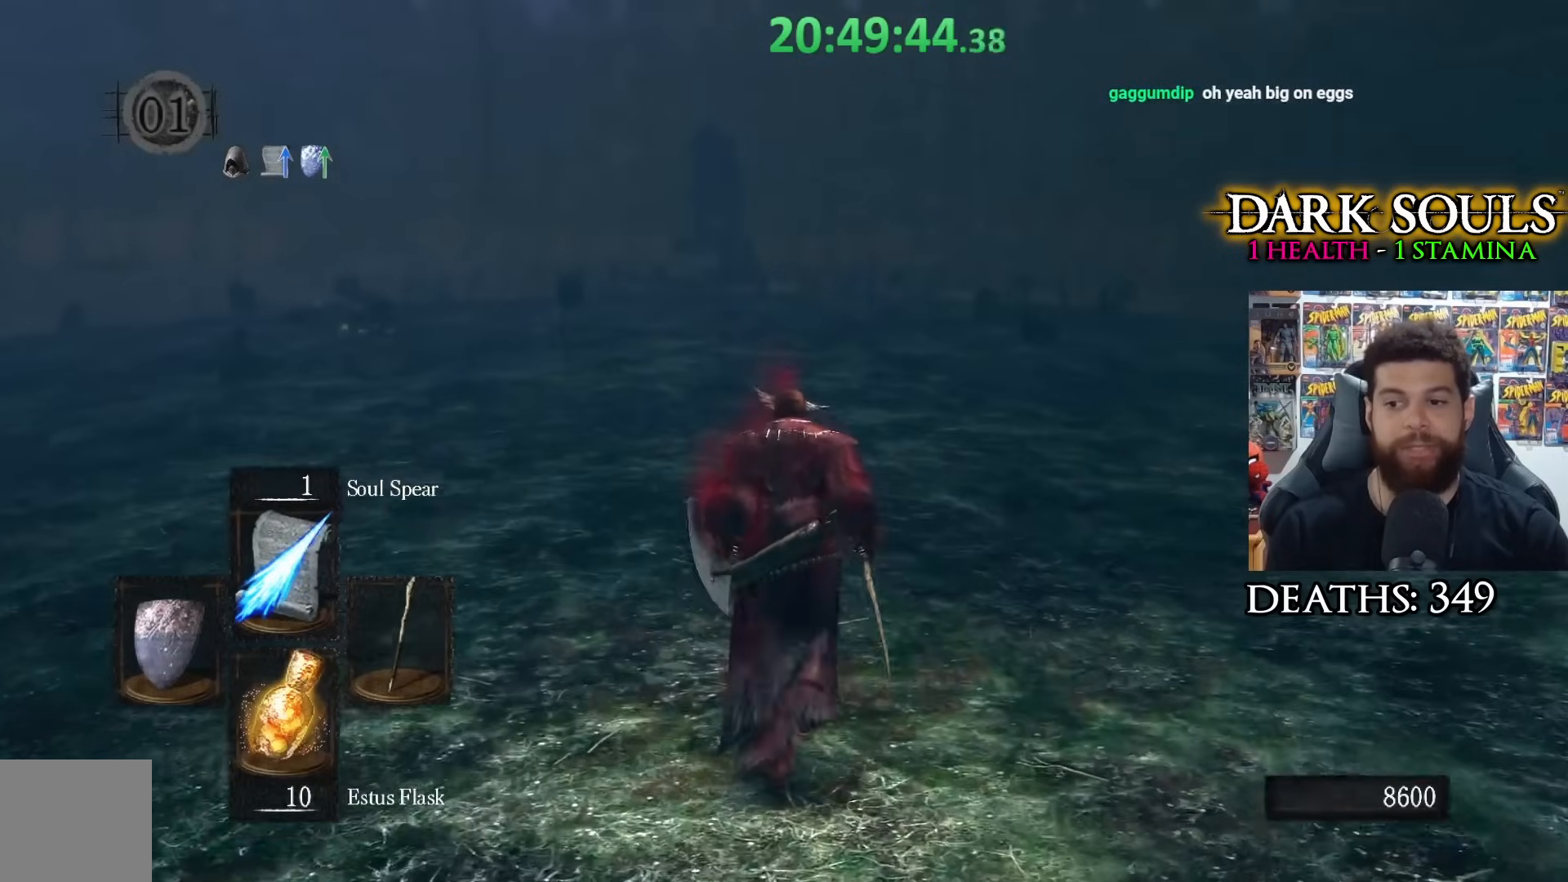
{"buttons": [], "left_stick": "up", "right_stick": "down-left", "events": [[483, "right_stick", "down-left"]]}
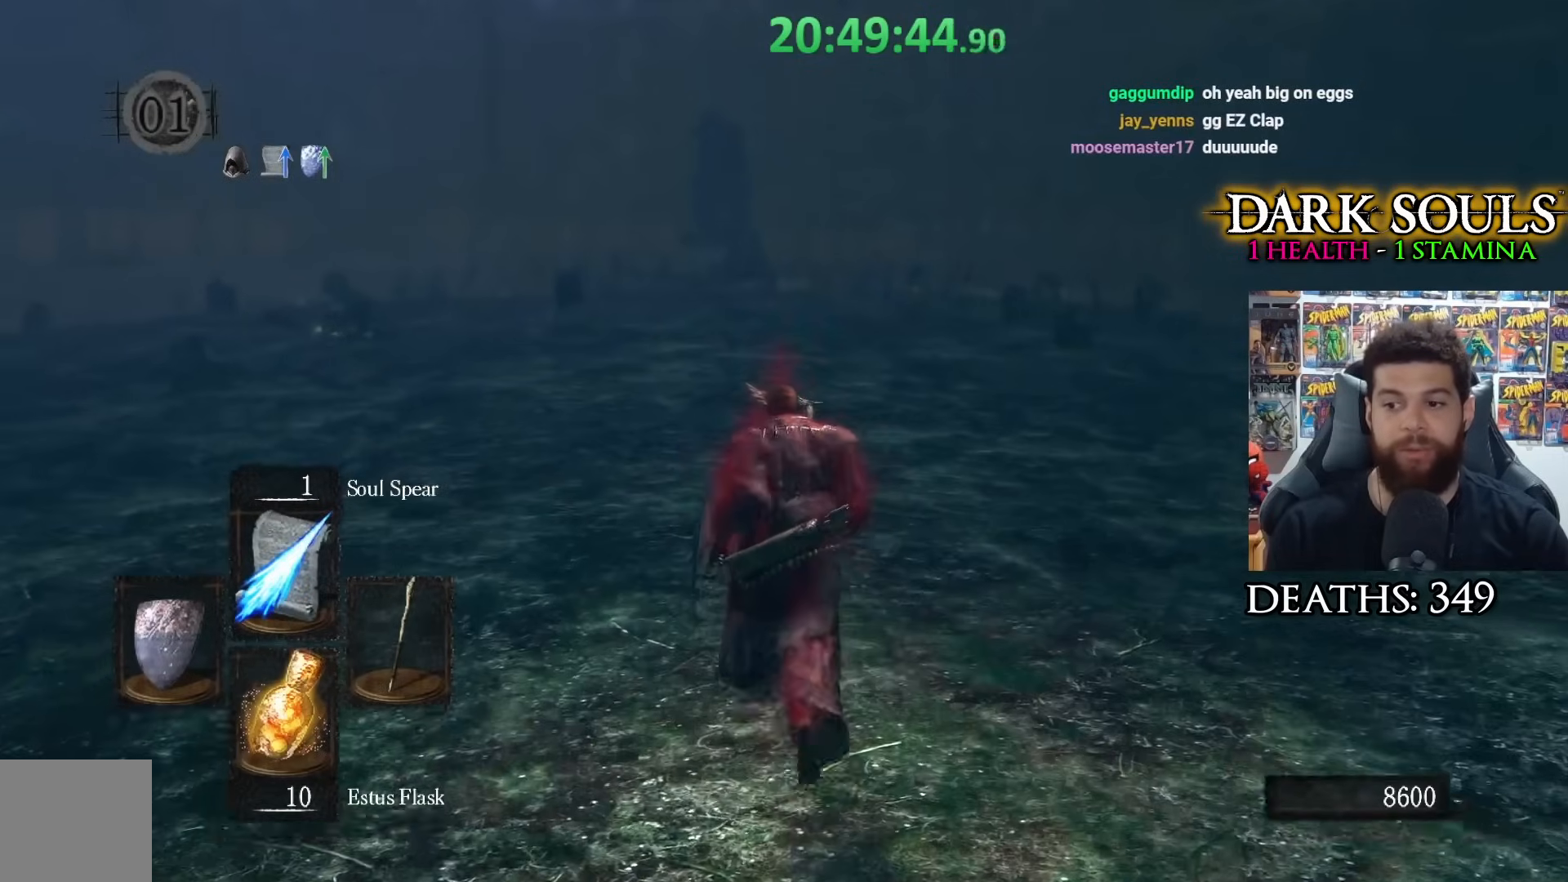
{"buttons": ["A"], "left_stick": "up-right", "right_stick": "center", "events": [[117, "left_stick", "up-right"], [117, "right_stick", "center"], [383, "A", "down"]]}
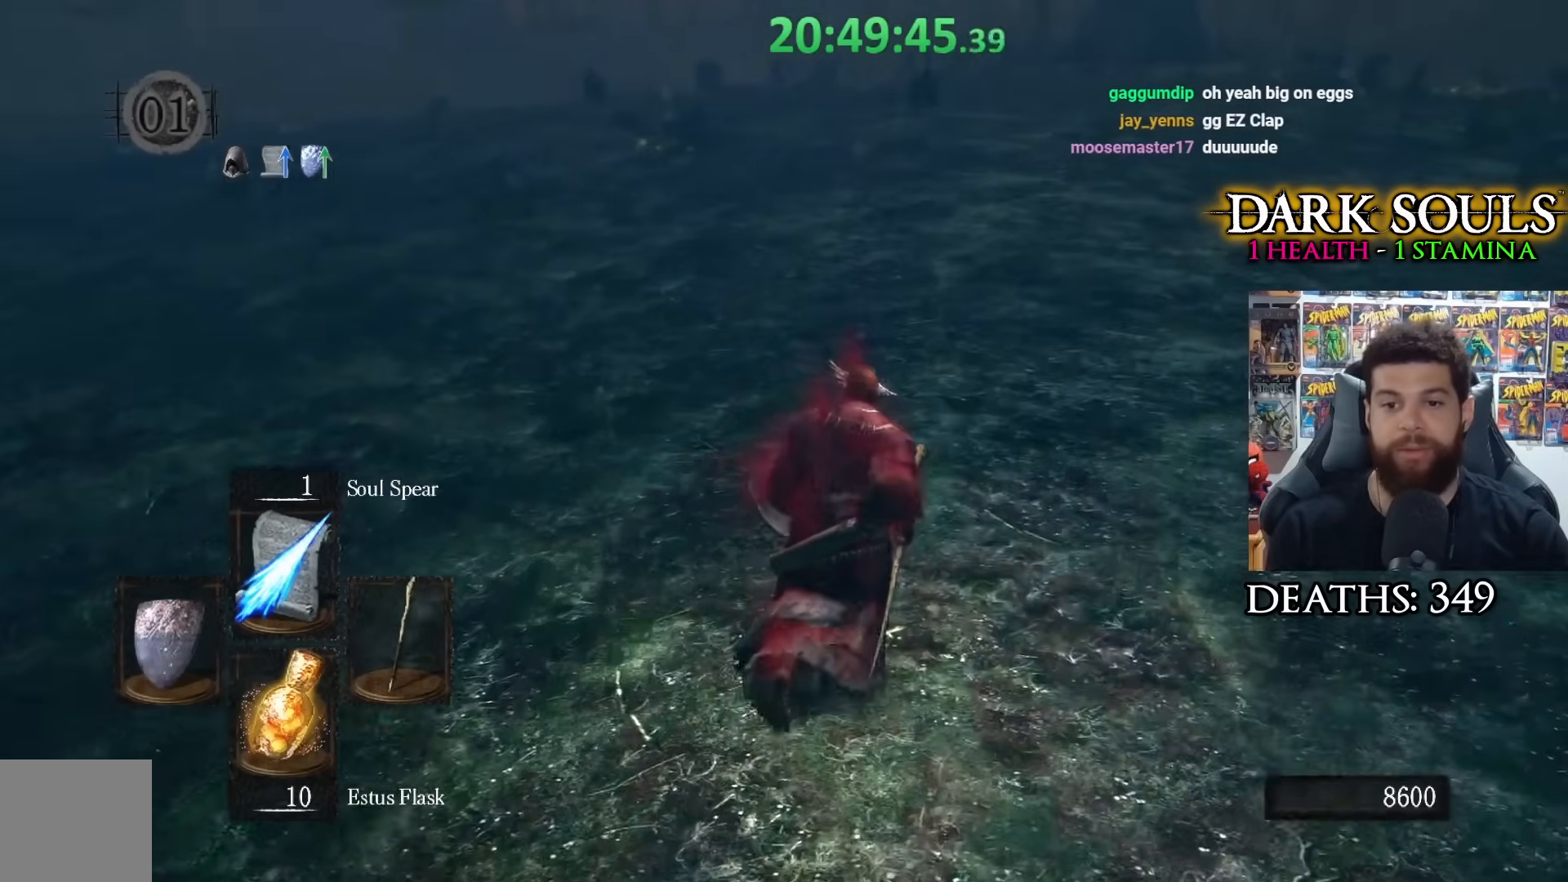
{"buttons": [], "left_stick": "up-right", "right_stick": "center", "events": [[17, "A", "up"], [167, "right_stick", "up-left"], [317, "right_stick", "center"]]}
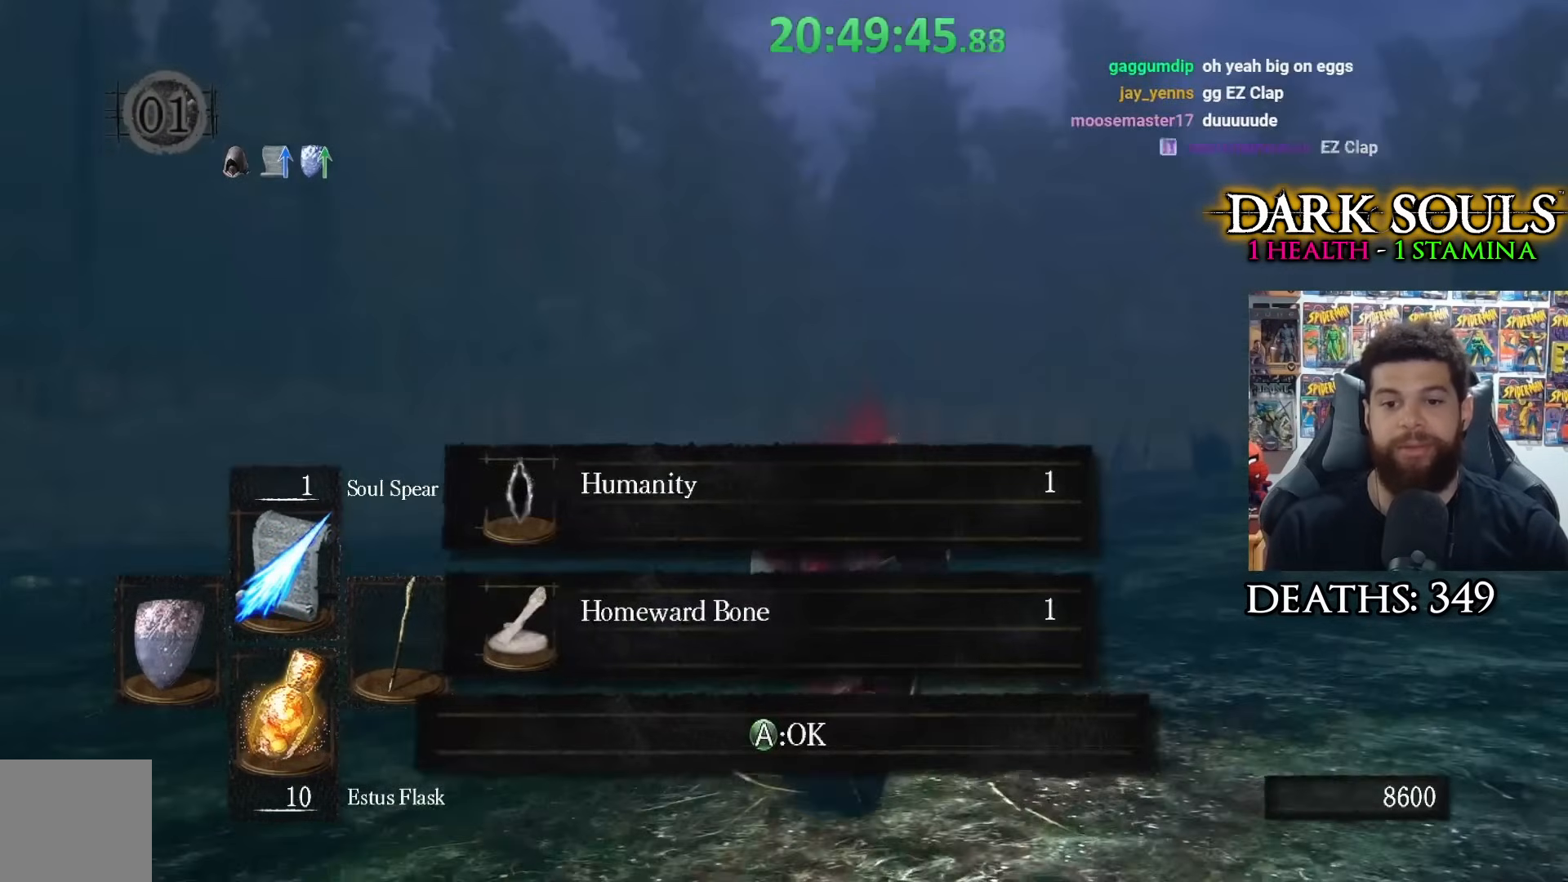
{"buttons": [], "left_stick": "up", "right_stick": "down-right", "events": [[183, "A", "down"], [283, "A", "up"], [417, "right_stick", "down-right"], [483, "left_stick", "up"]]}
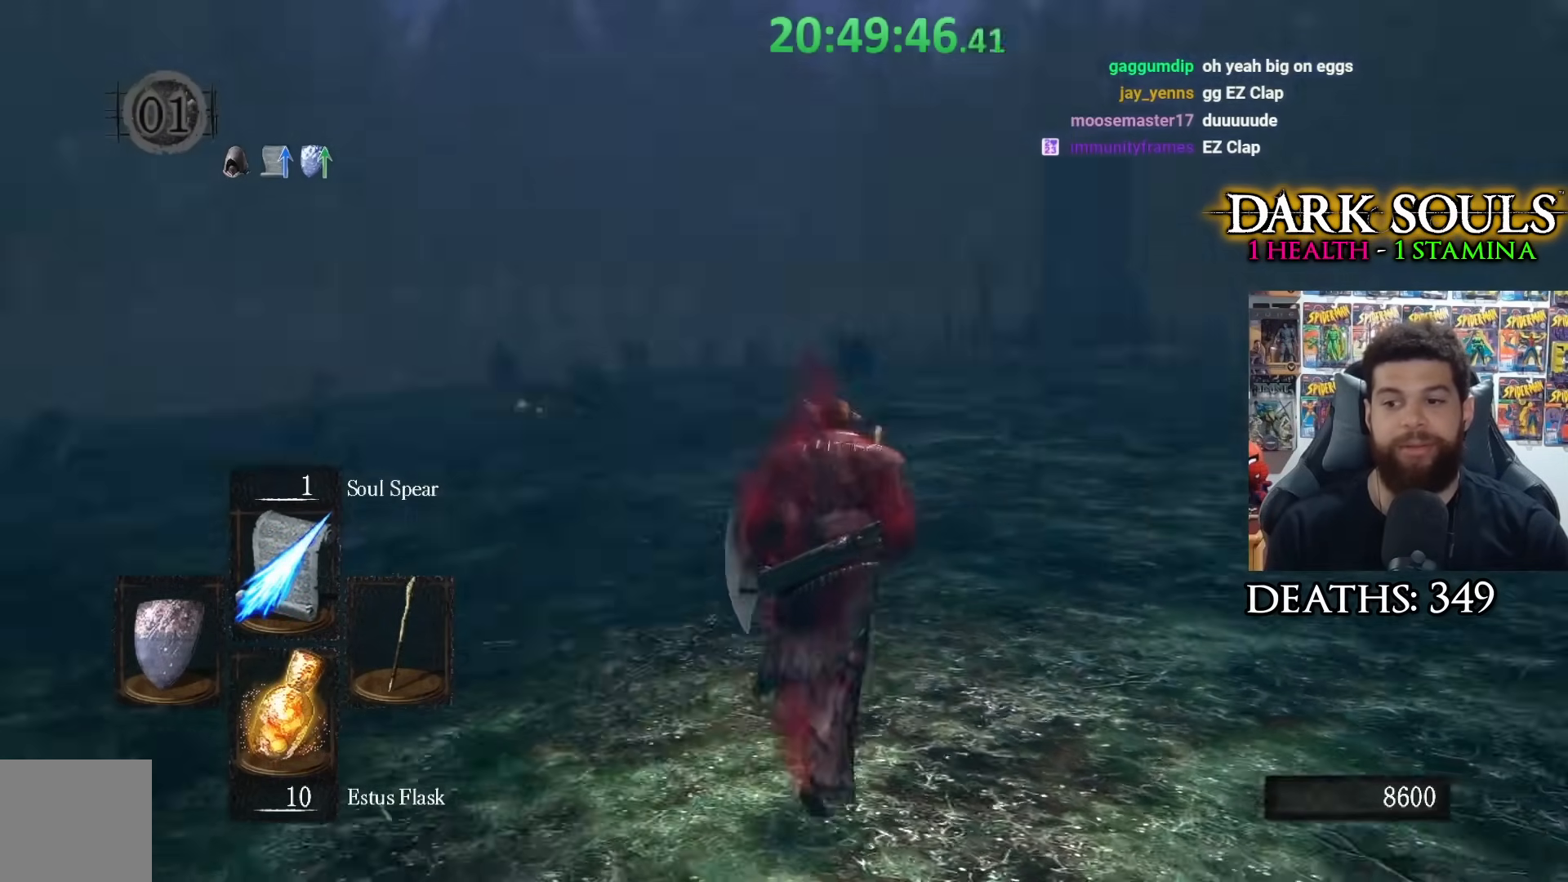
{"buttons": [], "left_stick": "up", "right_stick": "center", "events": [[117, "right_stick", "center"]]}